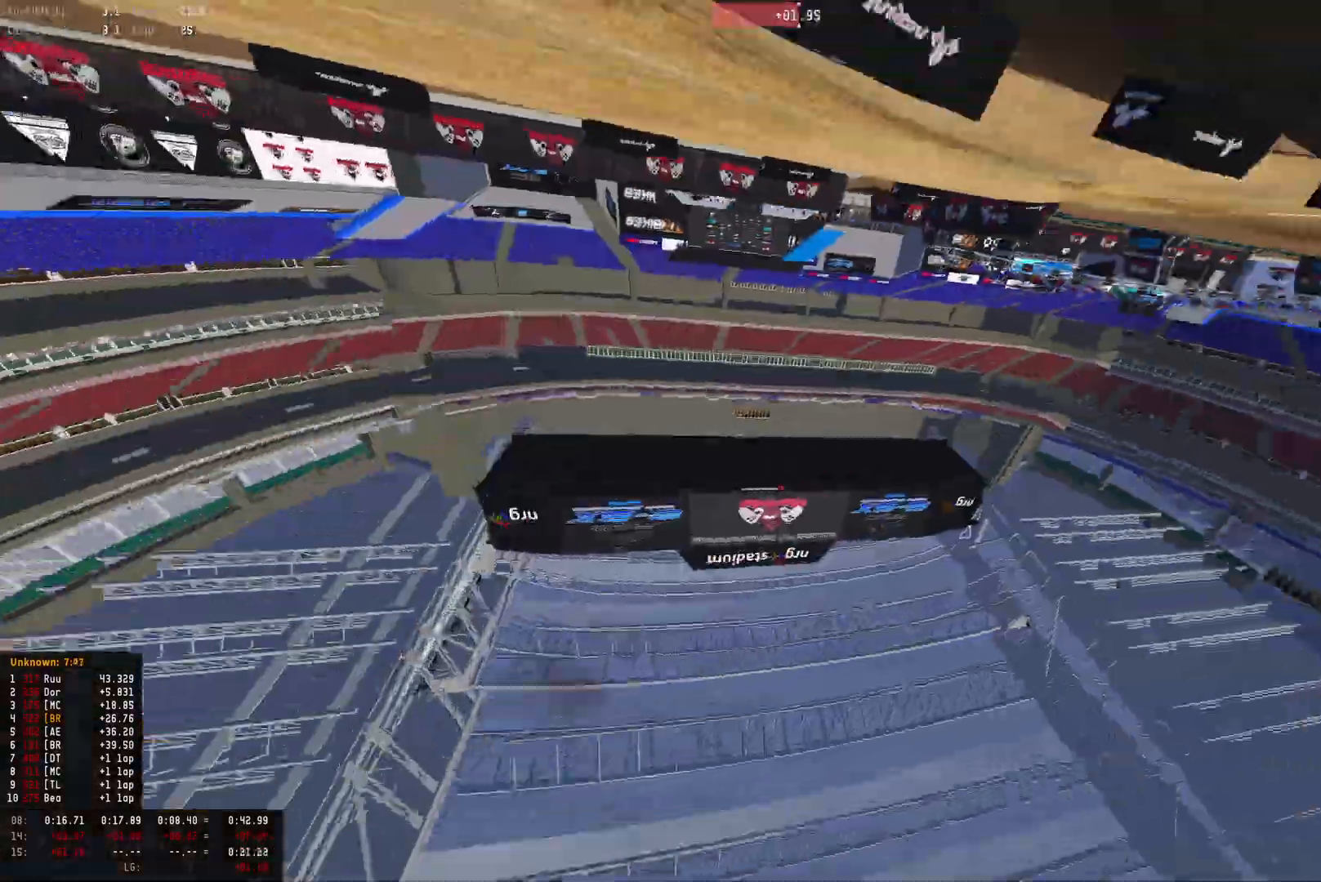
Gameplay with a controller (PlayStation layout); each line is a JSON object with the inputs held at the frame after it. "events" lists button and stick changes between this image and that frame as [ms after this image, input, new state], when the widget could be followed in between.
{"buttons": ["SELECT"], "left_stick": "center", "right_stick": "center", "events": [[33, "SELECT", "up"], [133, "R2", "up"], [133, "SELECT", "down"], [267, "SELECT", "up"], [467, "SELECT", "down"]]}
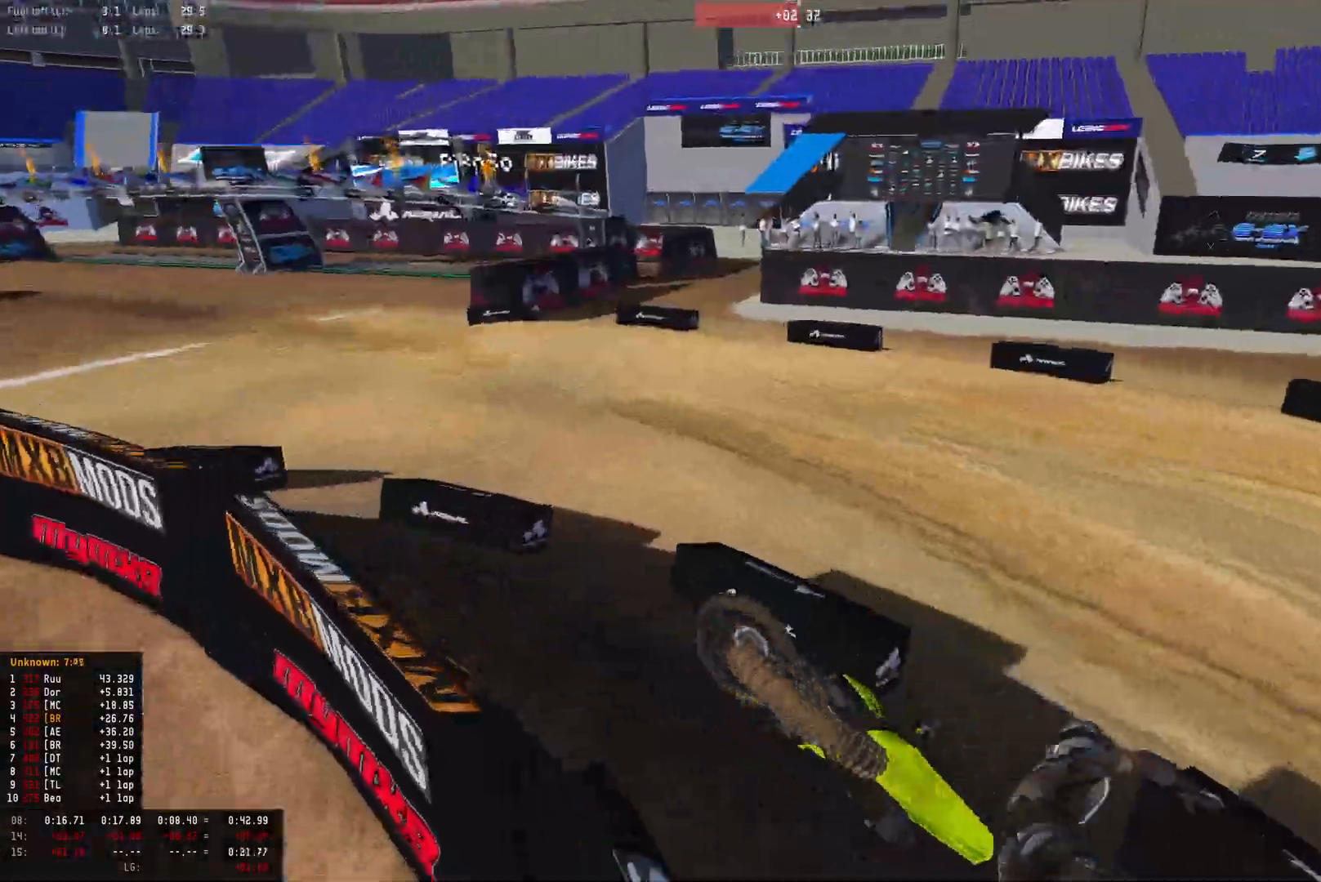
{"buttons": ["CROSS", "R2"], "left_stick": "center", "right_stick": "center", "events": [[267, "SELECT", "up"], [333, "SELECT", "down"], [433, "SELECT", "up"], [467, "R2", "down"], [500, "CROSS", "down"]]}
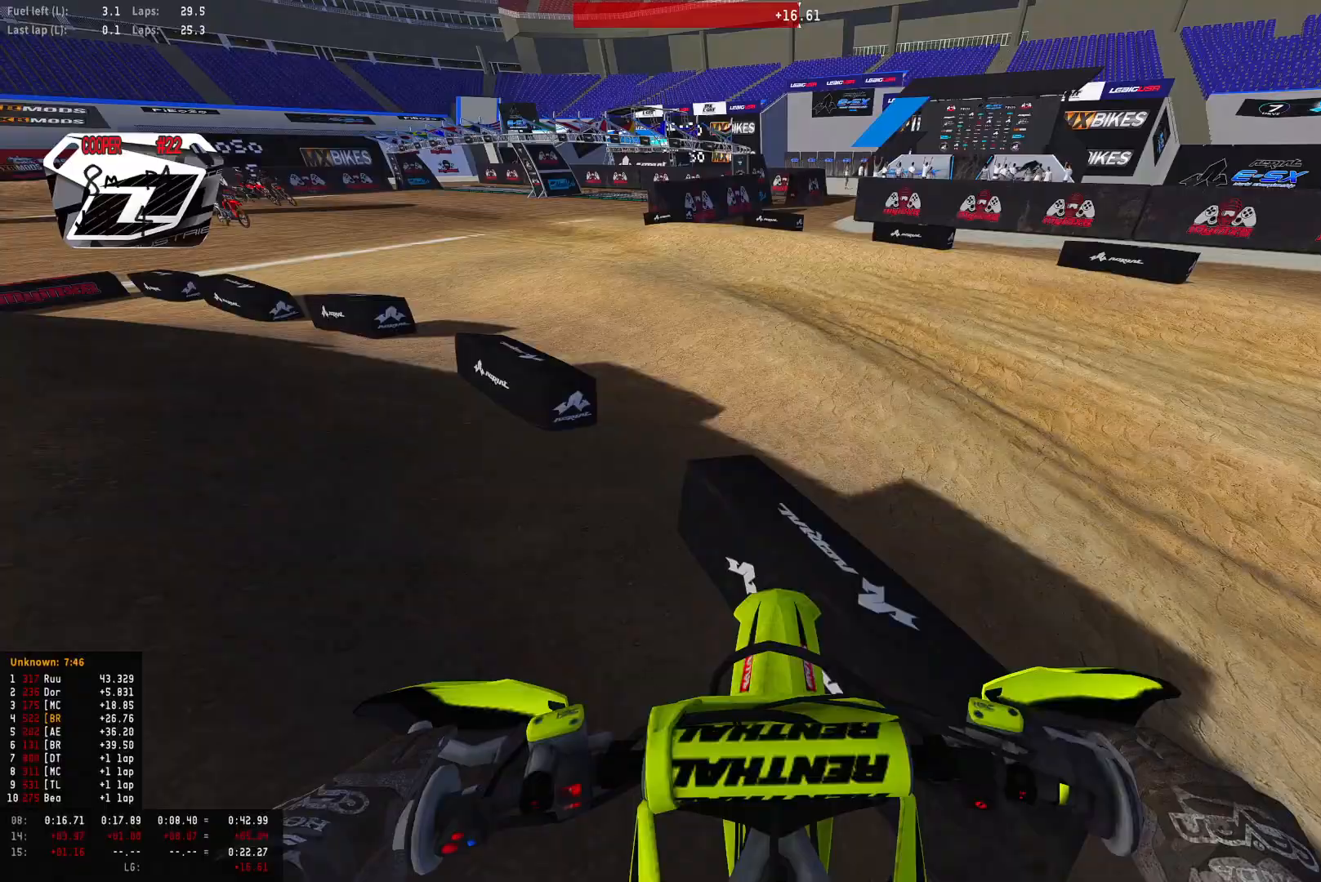
{"buttons": ["R1", "R2"], "left_stick": "left", "right_stick": "down-right", "events": [[33, "left_stick", "left"], [67, "CROSS", "up"], [167, "CROSS", "down"], [167, "R1", "down"], [233, "CROSS", "up"], [267, "R2", "up"], [400, "right_stick", "down-right"], [500, "R2", "down"]]}
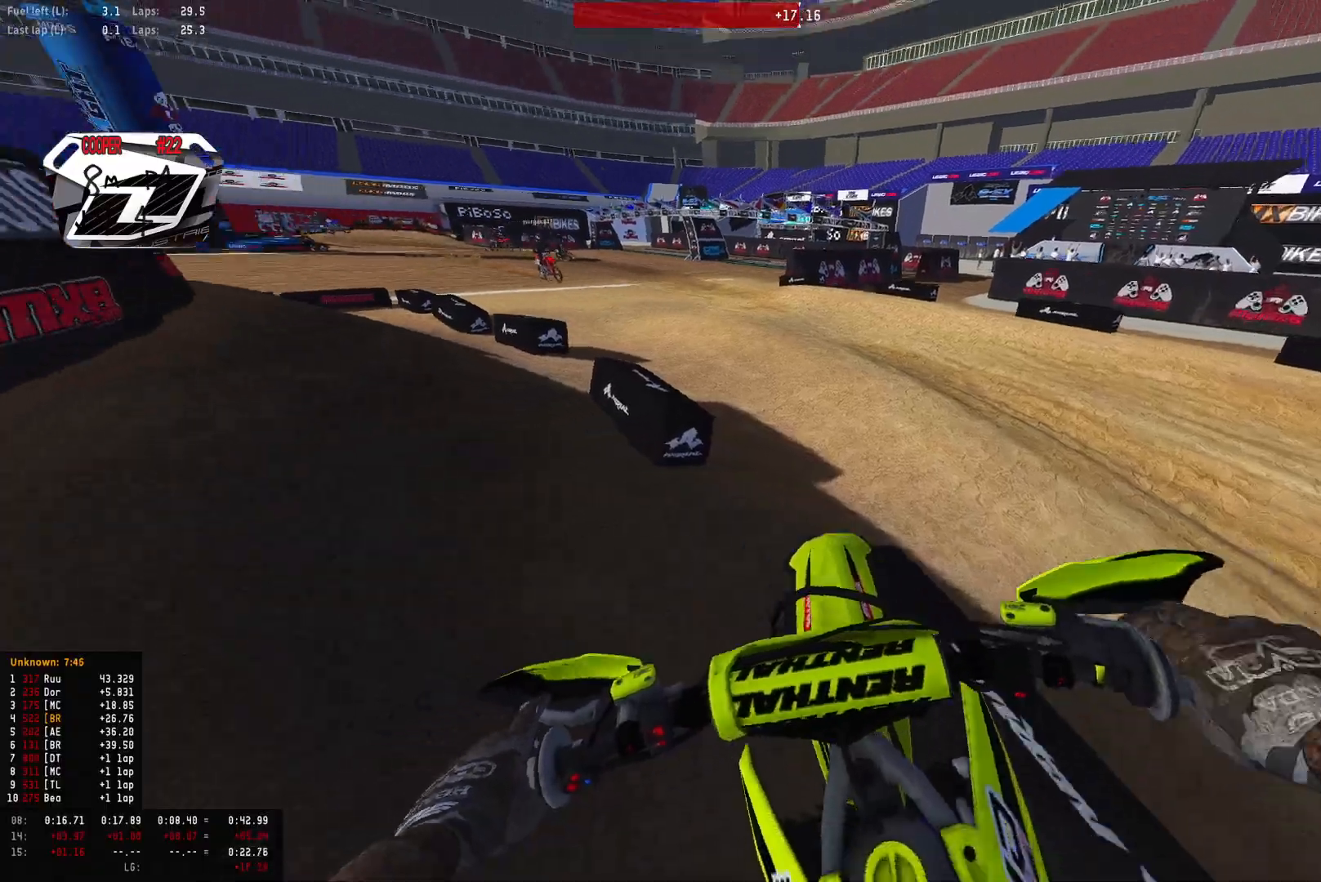
{"buttons": ["R1", "R2"], "left_stick": "left", "right_stick": "center", "events": [[133, "R2", "up"], [200, "R2", "down"], [200, "right_stick", "center"], [333, "R2", "up"], [400, "R2", "down"]]}
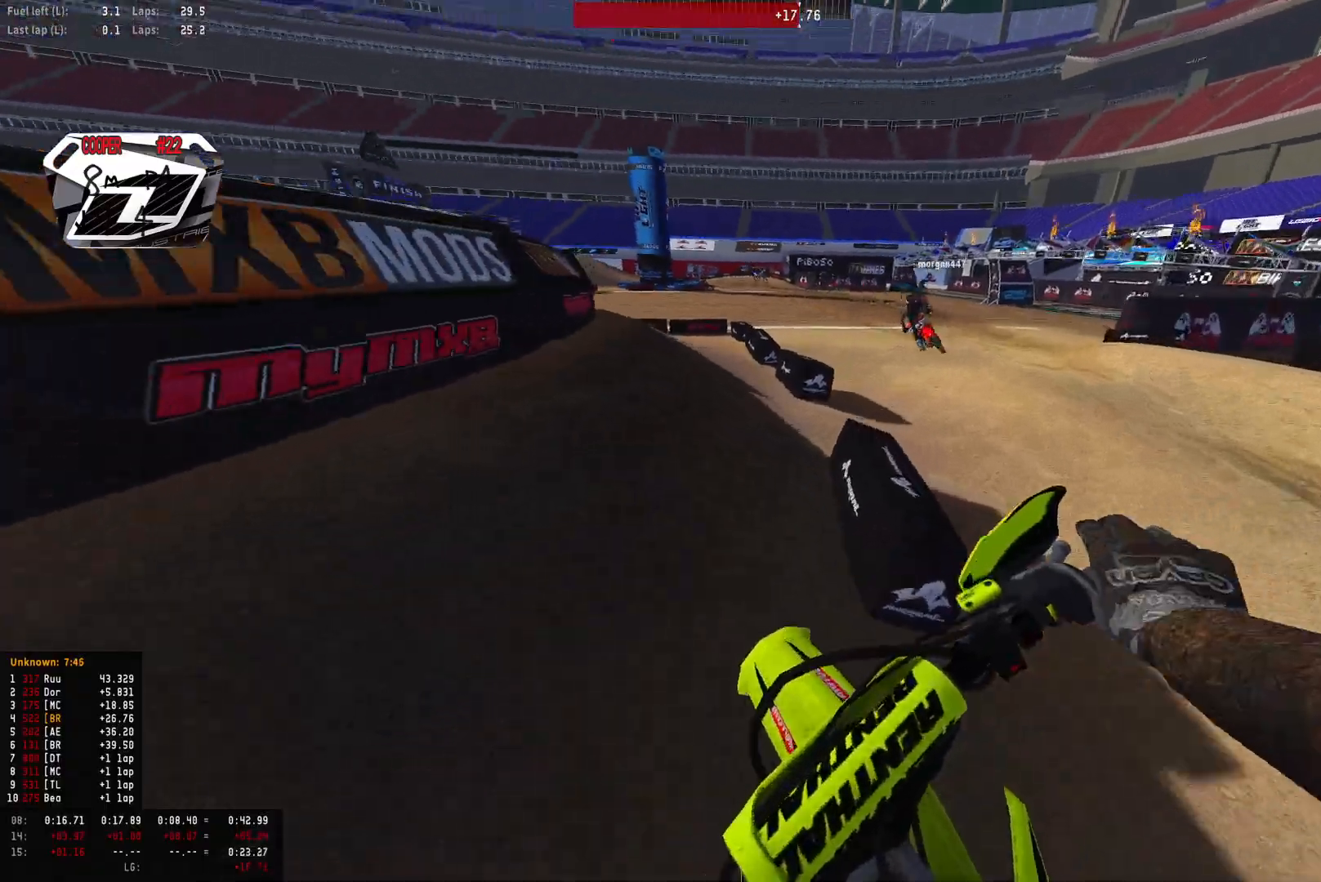
{"buttons": ["R1"], "left_stick": "center", "right_stick": "center", "events": [[33, "R2", "up"], [133, "R2", "down"], [233, "left_stick", "center"], [267, "R2", "up"], [333, "R2", "down"], [433, "R1", "up"], [433, "R2", "up"], [467, "R1", "down"]]}
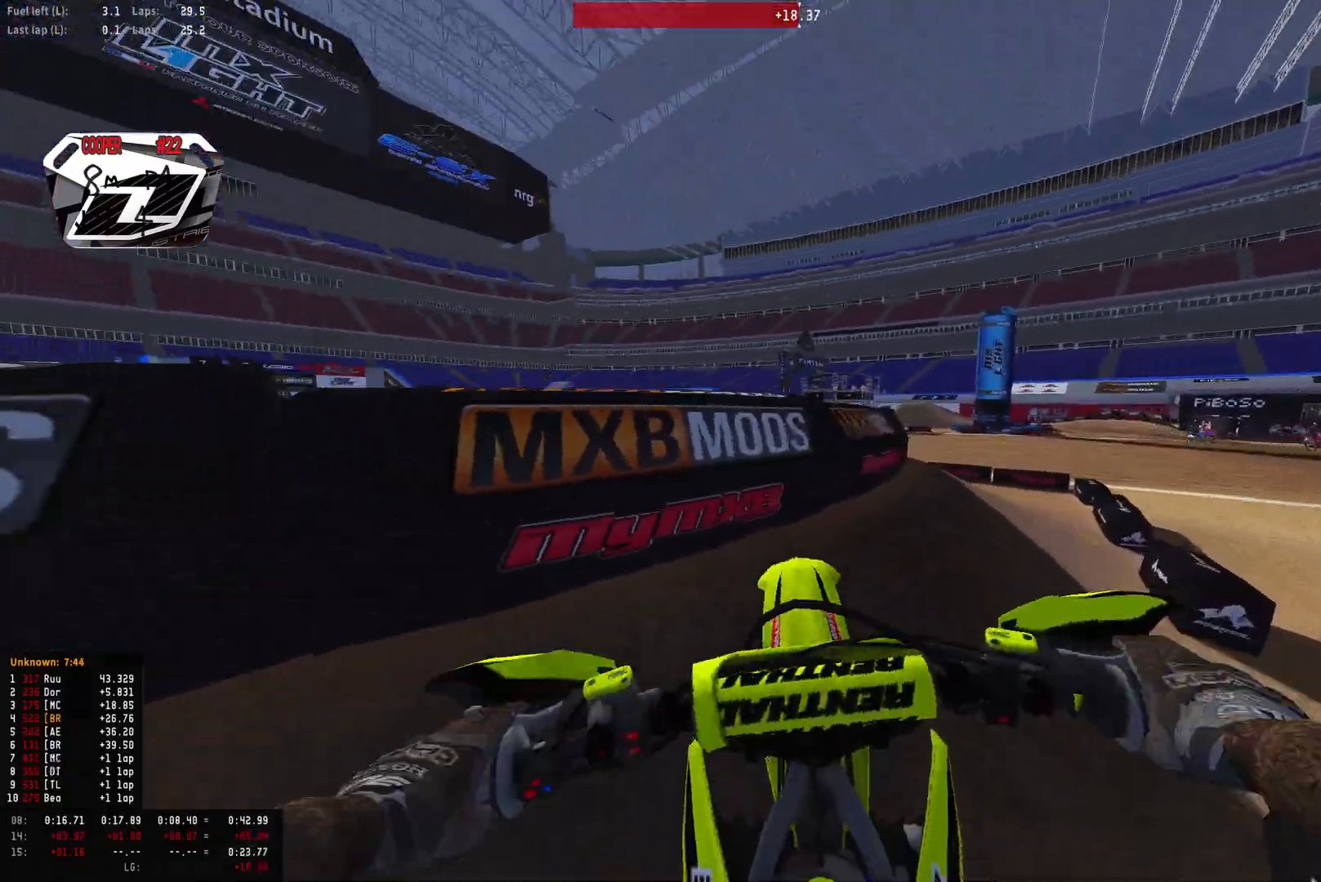
{"buttons": ["R1", "R2"], "left_stick": "center", "right_stick": "center", "events": [[33, "R2", "down"], [133, "R2", "up"], [233, "R2", "down"], [333, "R2", "up"], [400, "R2", "down"]]}
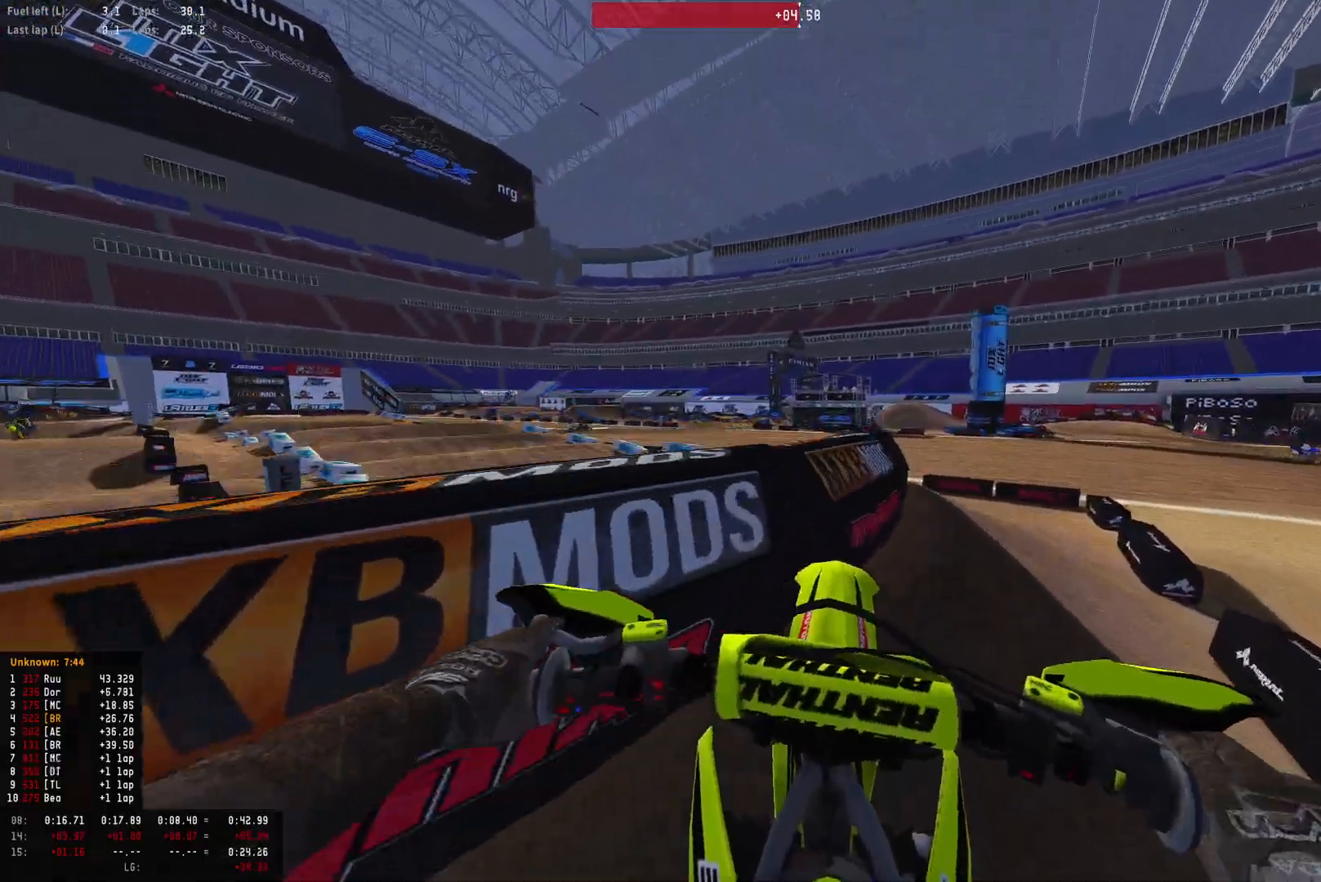
{"buttons": ["R1", "R2"], "left_stick": "center", "right_stick": "down-left", "events": [[33, "R2", "up"], [100, "R2", "down"], [233, "R2", "up"], [267, "R2", "down"], [367, "right_stick", "down-left"], [400, "R2", "up"], [433, "R2", "down"]]}
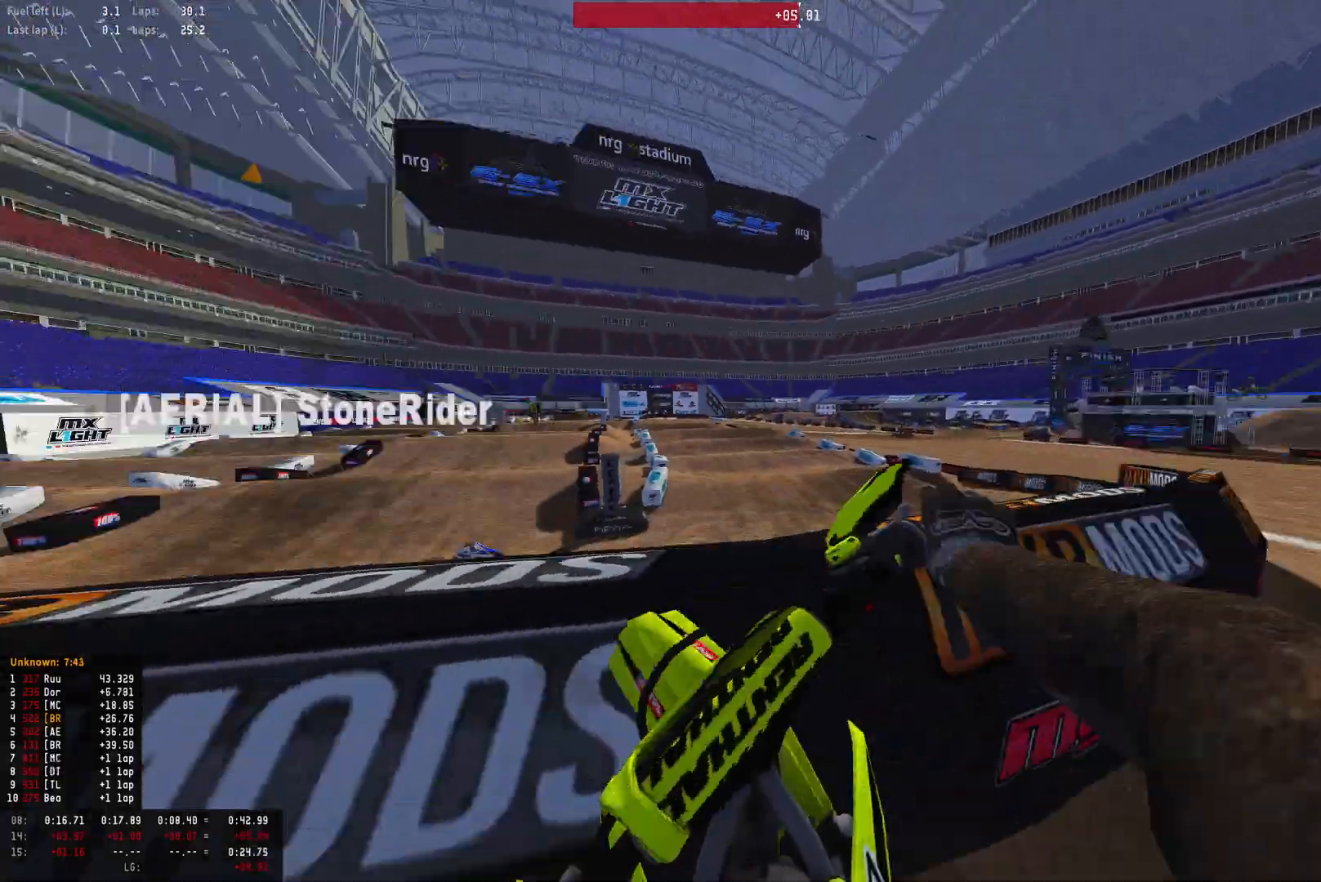
{"buttons": [], "left_stick": "center", "right_stick": "center", "events": [[100, "right_stick", "down"], [133, "R2", "up"], [233, "R1", "up"], [233, "R2", "down"], [233, "right_stick", "center"], [467, "R2", "up"]]}
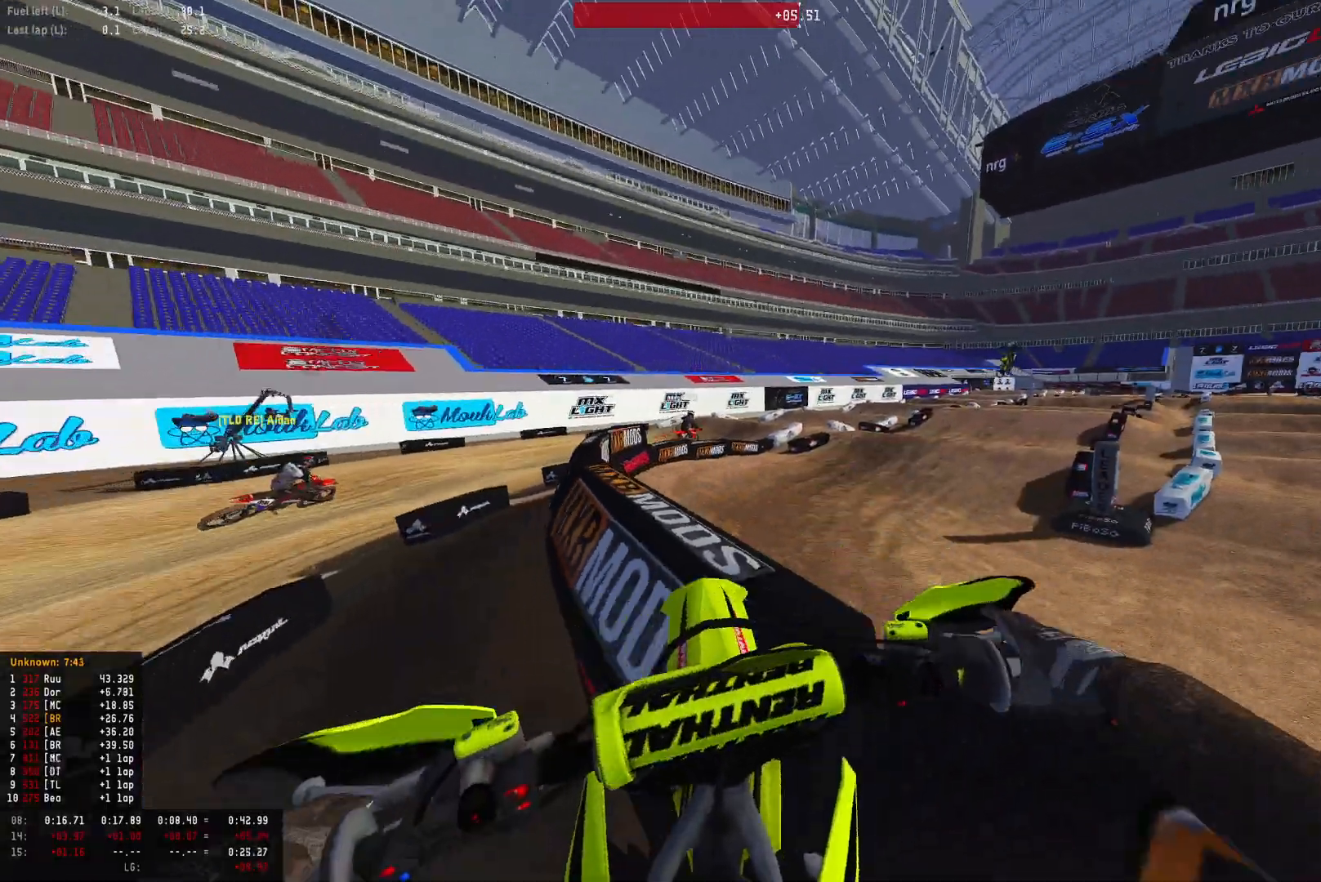
{"buttons": ["R2"], "left_stick": "center", "right_stick": "center", "events": [[67, "R2", "down"]]}
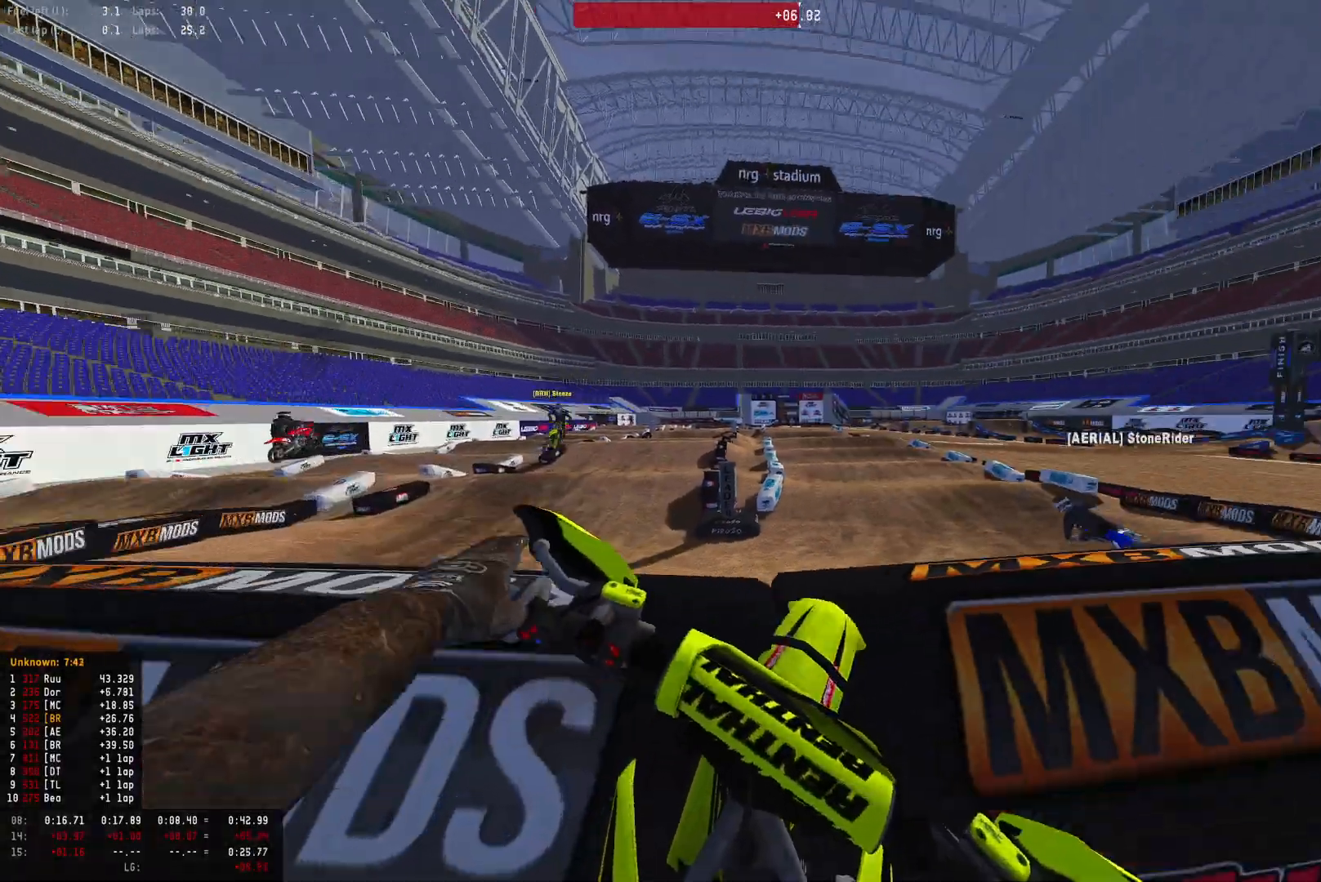
{"buttons": ["R2"], "left_stick": "center", "right_stick": "center", "events": [[333, "R2", "up"], [500, "R2", "down"]]}
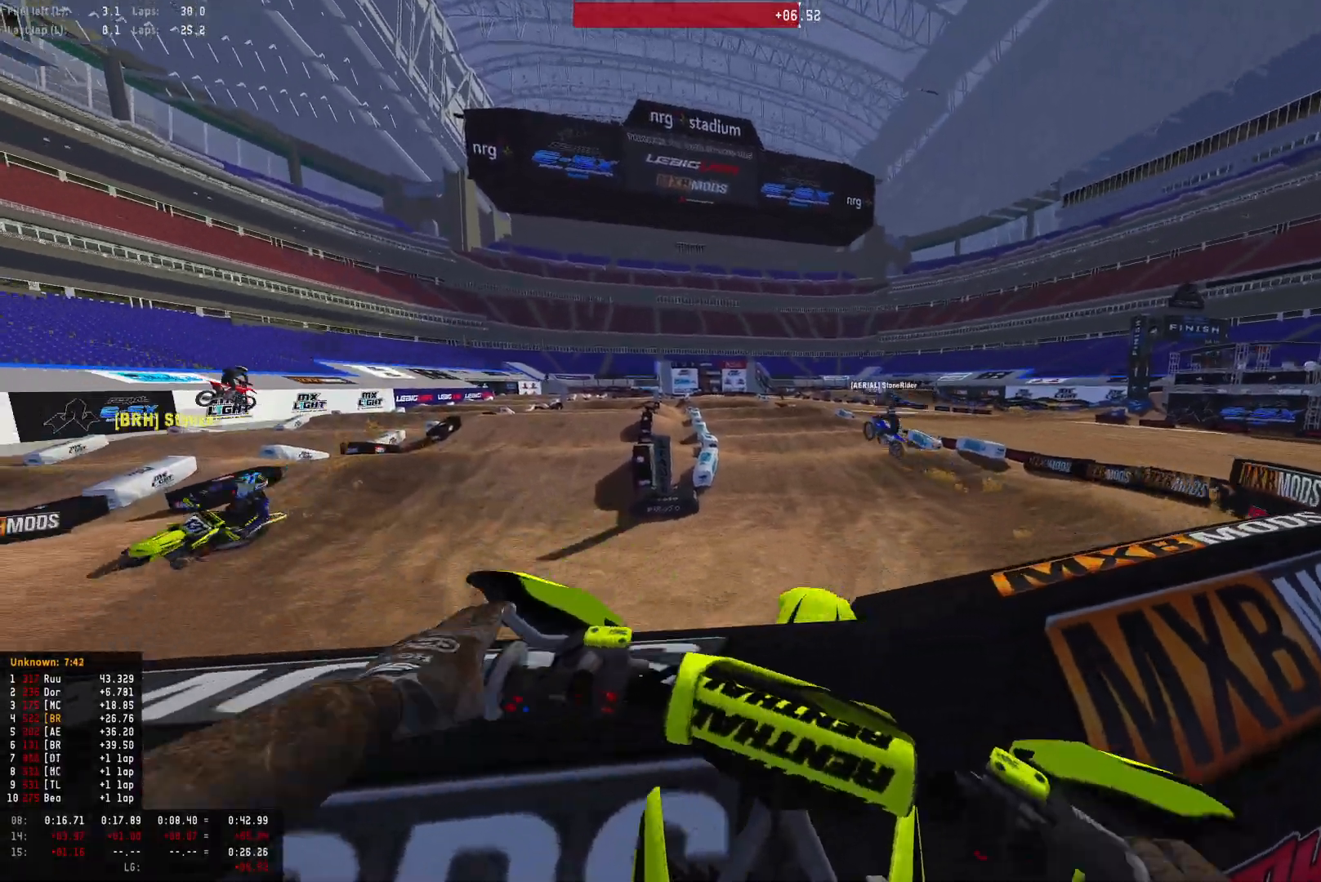
{"buttons": [], "left_stick": "center", "right_stick": "center", "events": [[167, "L2", "down"], [167, "R2", "up"], [367, "CROSS", "down"], [367, "L2", "up"], [433, "CROSS", "up"]]}
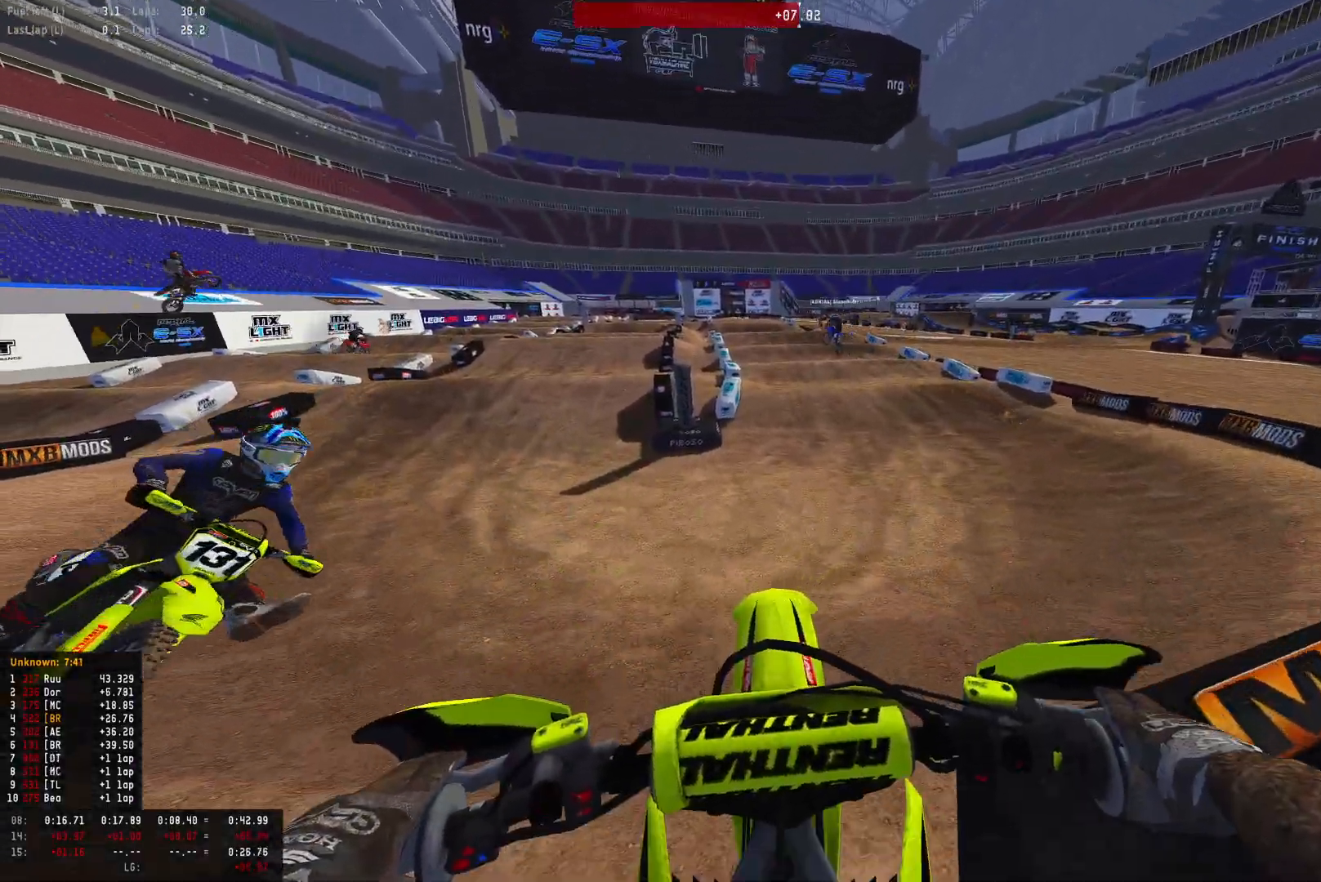
{"buttons": [], "left_stick": "center", "right_stick": "center", "events": [[200, "CROSS", "down"], [233, "L2", "down"], [333, "CROSS", "up"], [467, "L2", "up"]]}
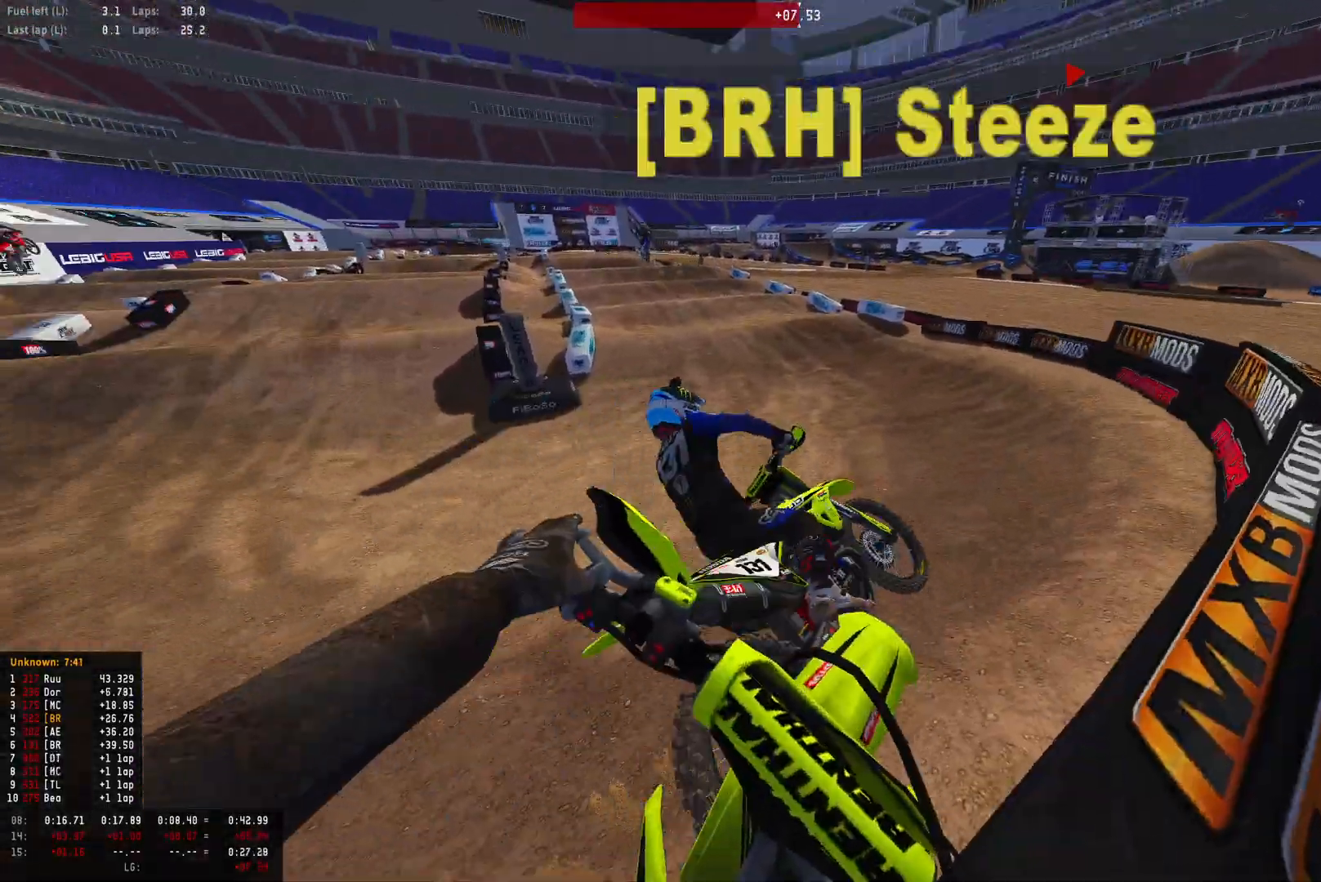
{"buttons": ["CROSS", "R1", "R2"], "left_stick": "center", "right_stick": "center", "events": [[33, "CROSS", "down"], [133, "CROSS", "up"], [133, "R2", "down"], [200, "CROSS", "down"], [300, "CROSS", "up"], [333, "R1", "down"], [367, "CROSS", "down"], [467, "CROSS", "up"], [500, "CROSS", "down"]]}
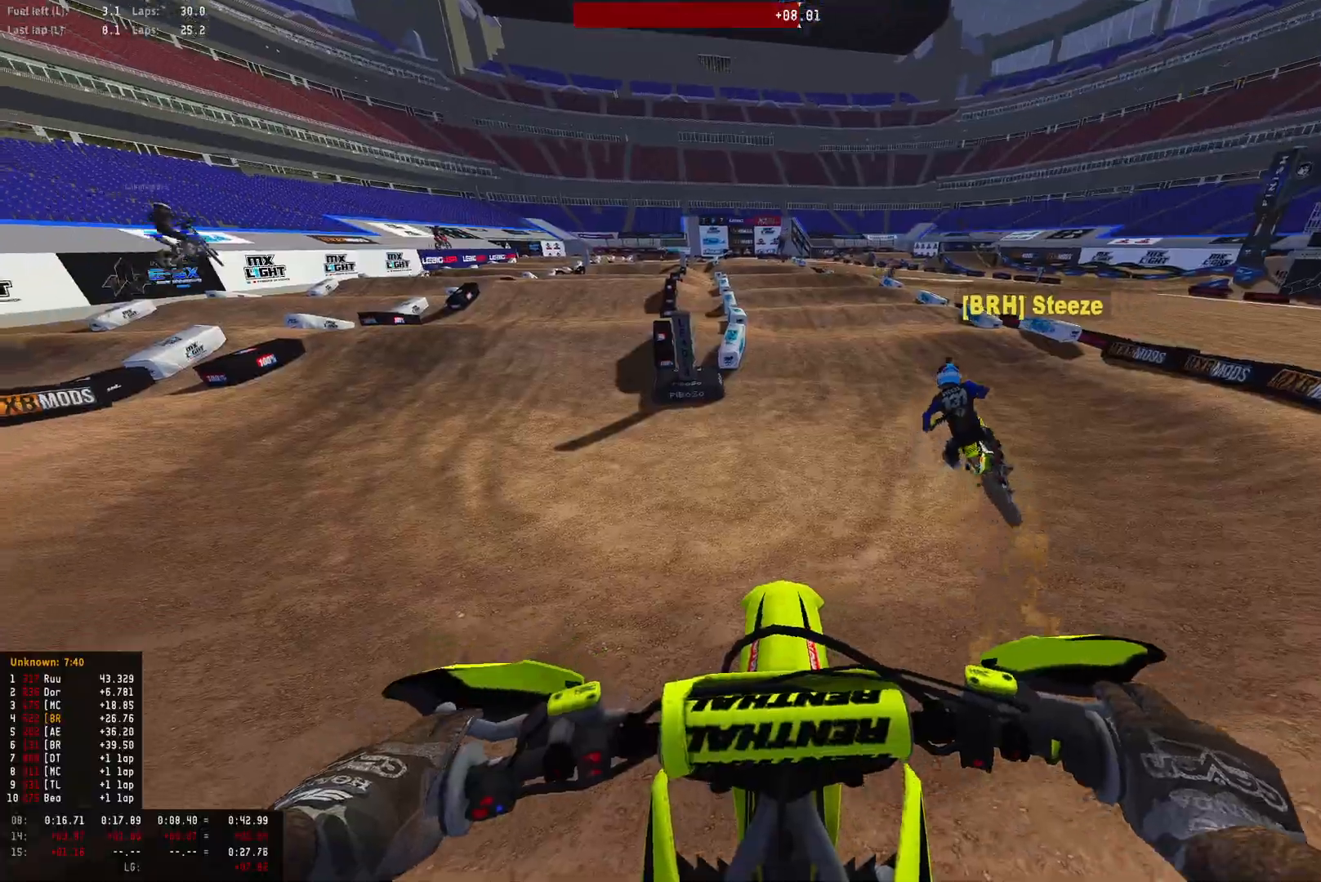
{"buttons": ["R1", "R2"], "left_stick": "center", "right_stick": "center", "events": [[133, "CROSS", "up"]]}
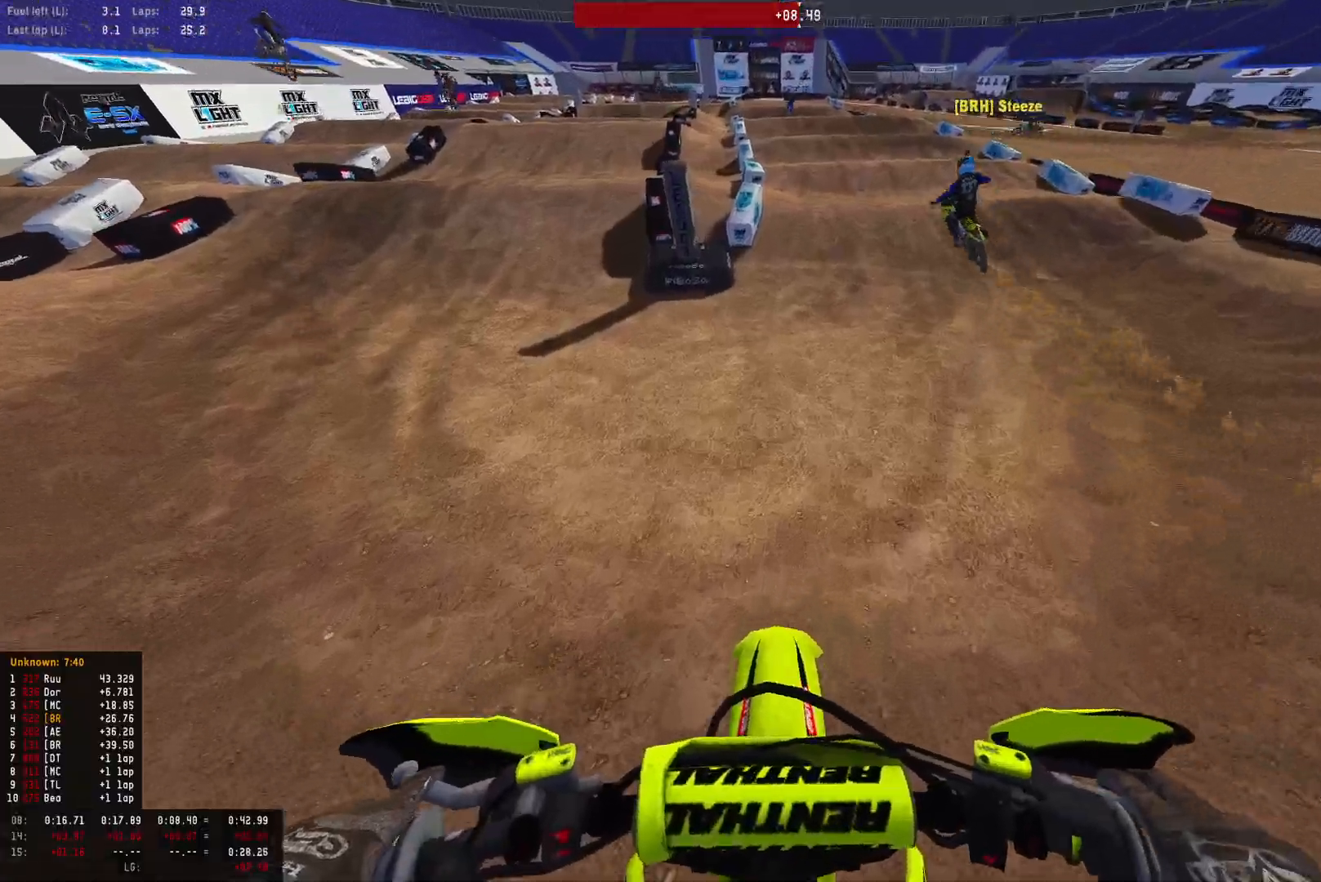
{"buttons": ["R1", "R2"], "left_stick": "center", "right_stick": "center", "events": []}
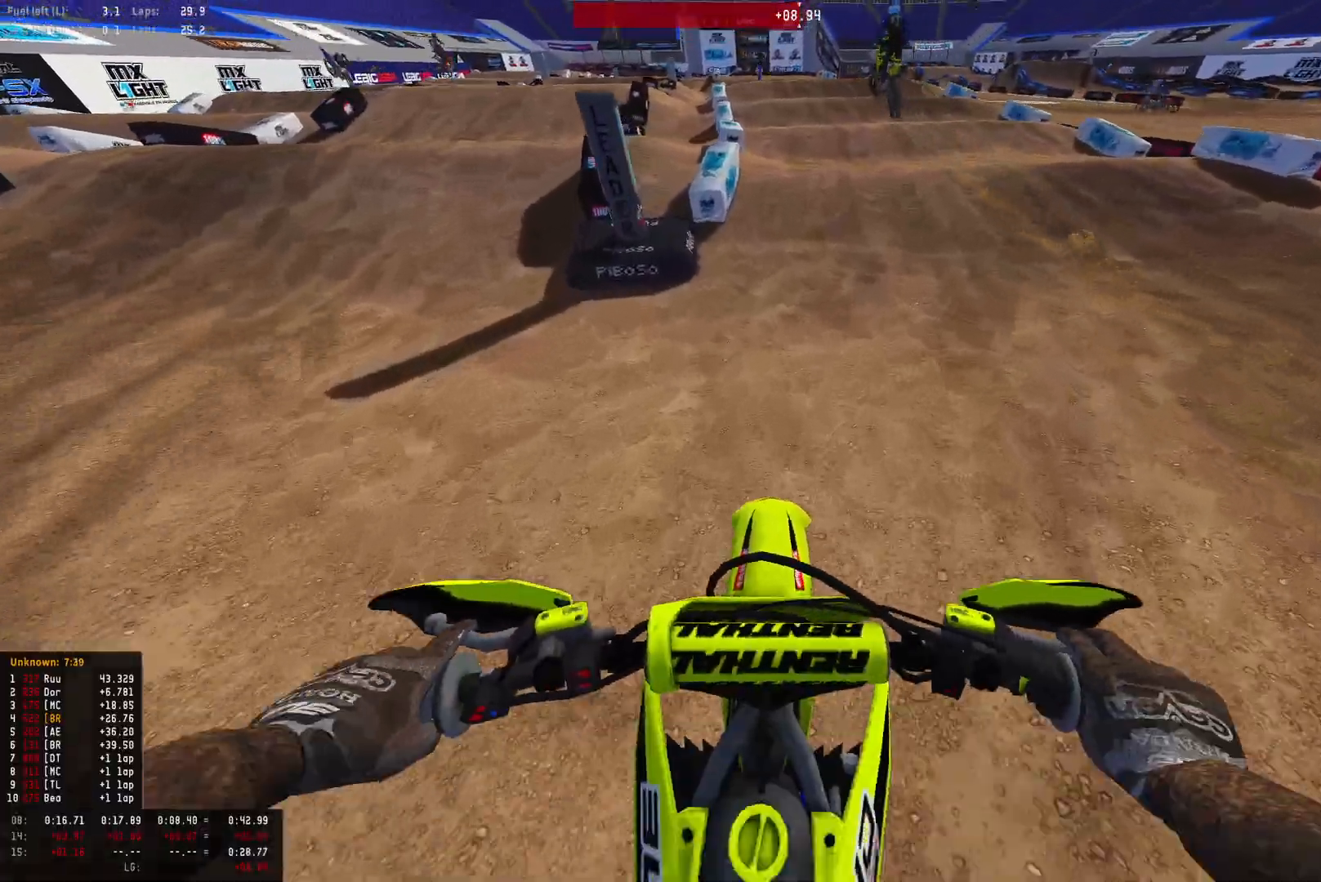
{"buttons": ["R2"], "left_stick": "center", "right_stick": "center", "events": [[133, "R1", "up"]]}
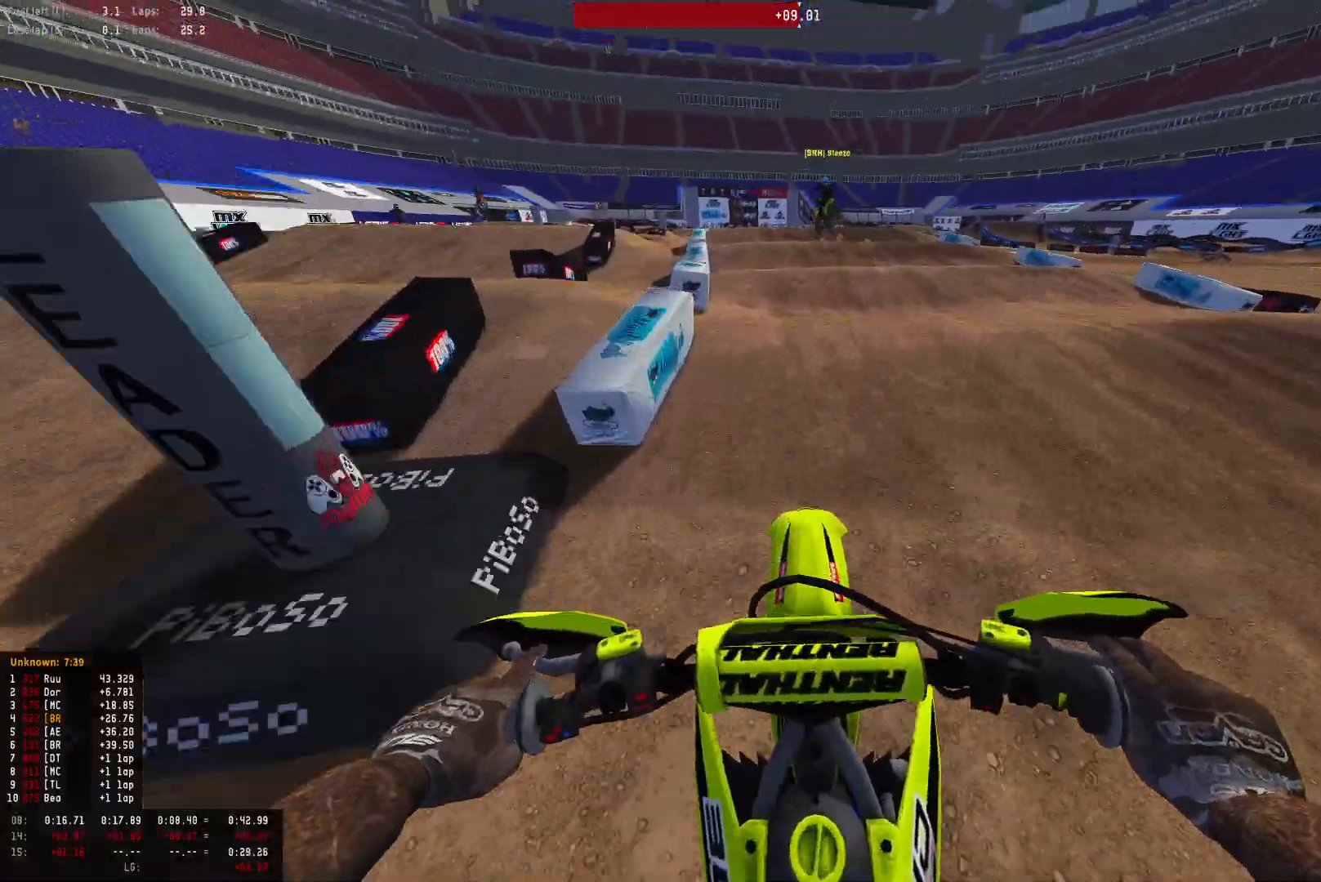
{"buttons": ["R2"], "left_stick": "center", "right_stick": "center", "events": [[400, "R2", "up"], [433, "CIRCLE", "down"], [500, "CIRCLE", "up"], [500, "R2", "down"]]}
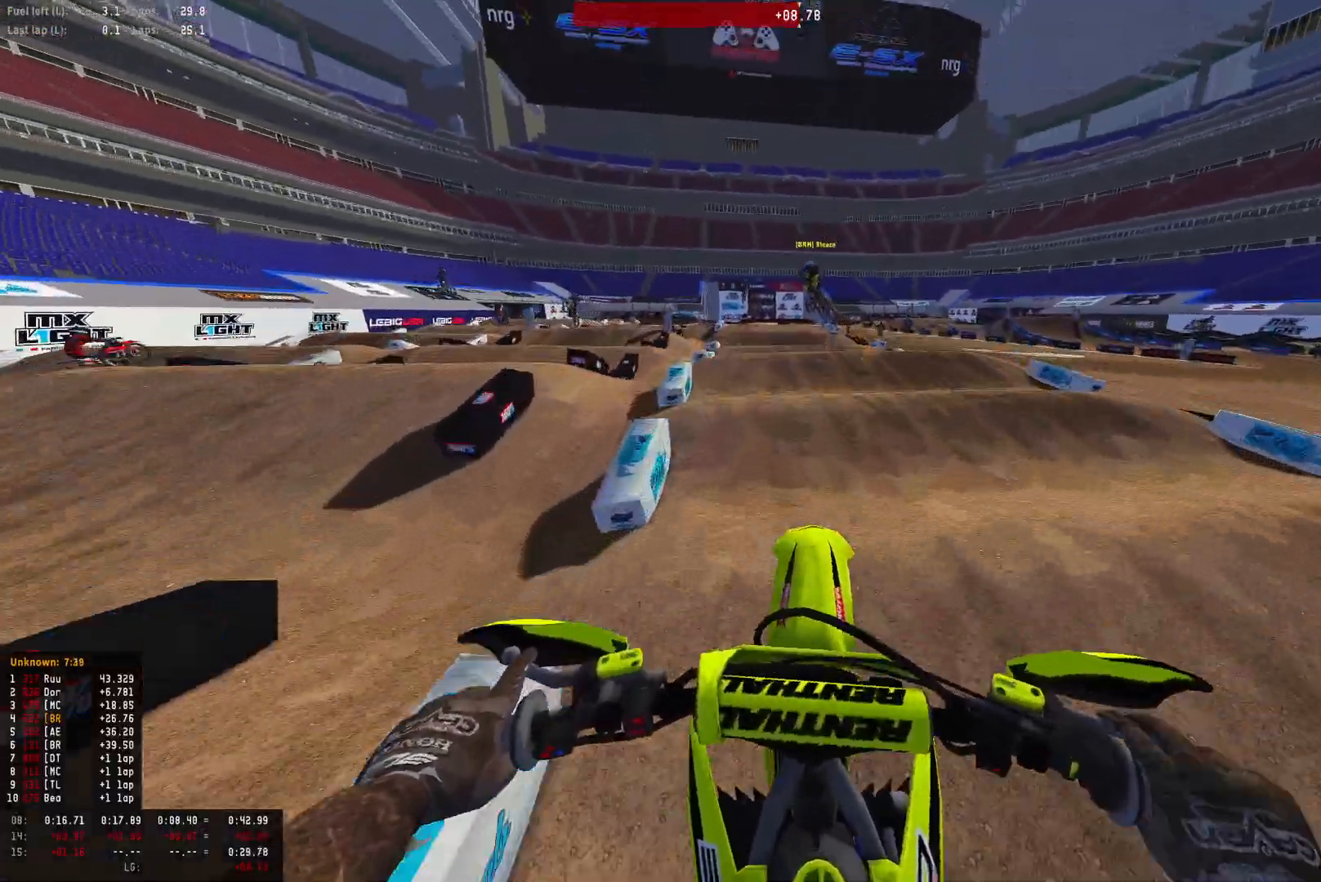
{"buttons": ["R2"], "left_stick": "center", "right_stick": "down", "events": [[300, "right_stick", "down"]]}
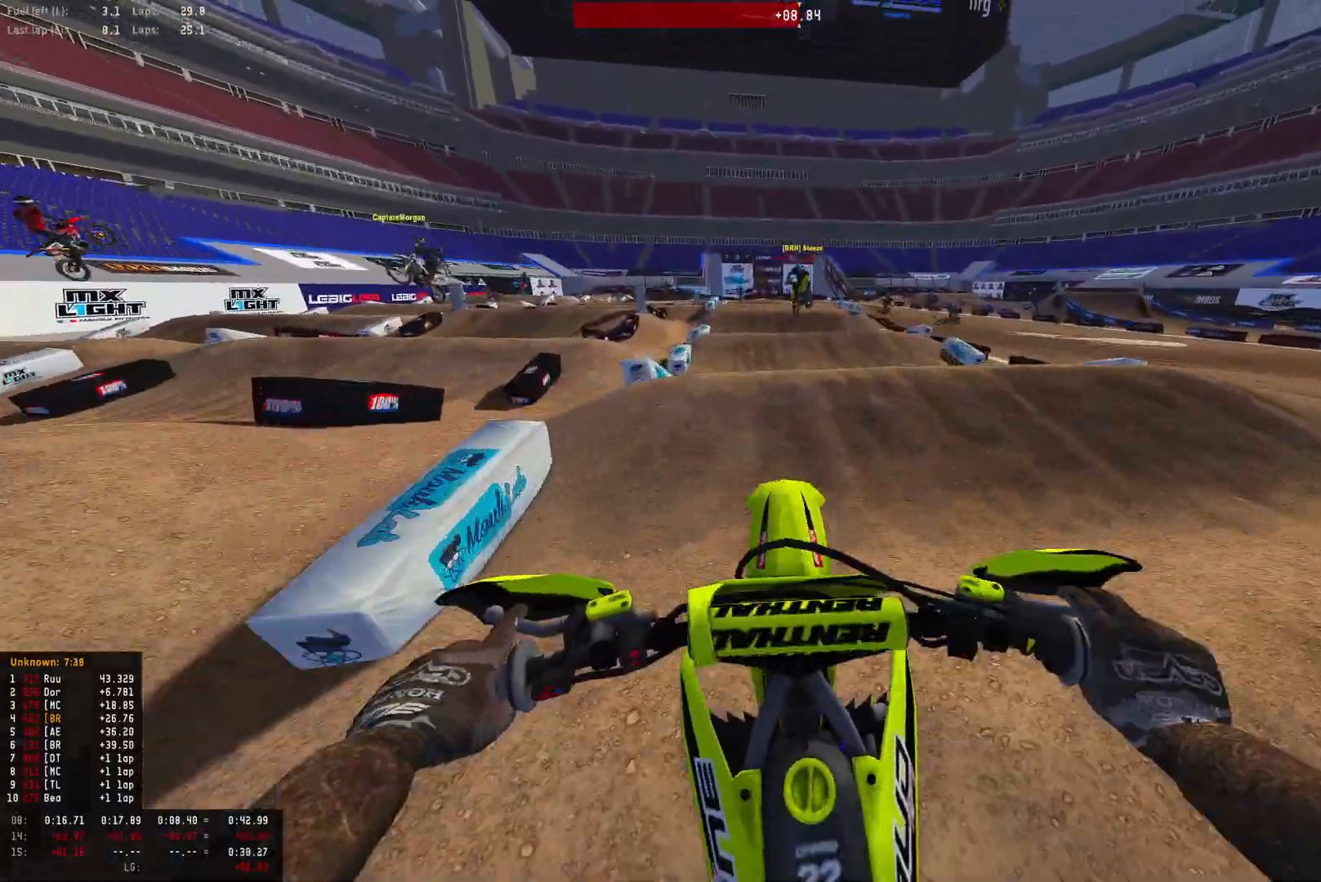
{"buttons": ["R2"], "left_stick": "center", "right_stick": "up", "events": [[300, "right_stick", "up"]]}
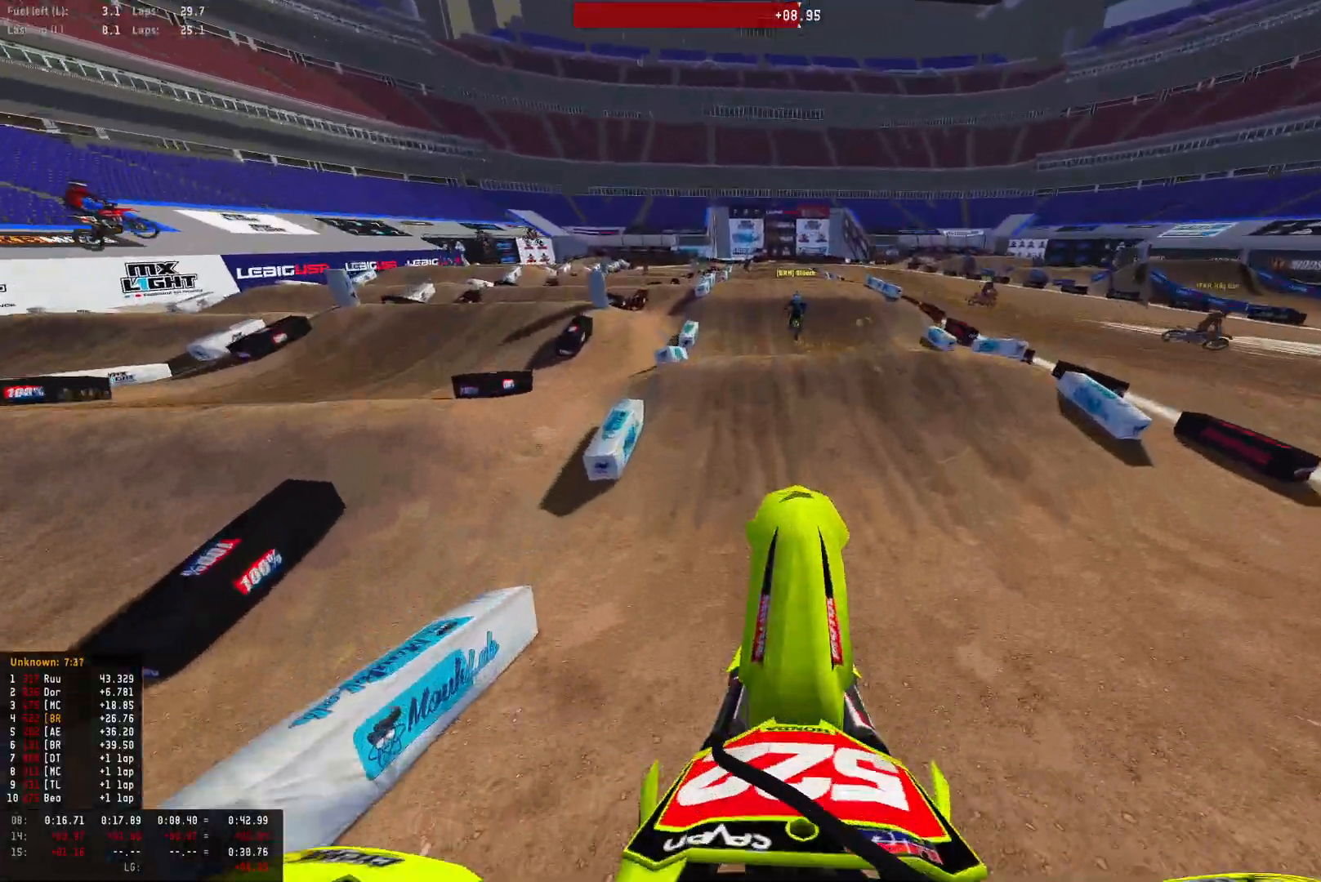
{"buttons": [], "left_stick": "left", "right_stick": "up", "events": [[100, "L2", "down"], [100, "R2", "up"], [133, "L1", "down"], [400, "L1", "up"], [400, "L2", "up"], [433, "left_stick", "left"]]}
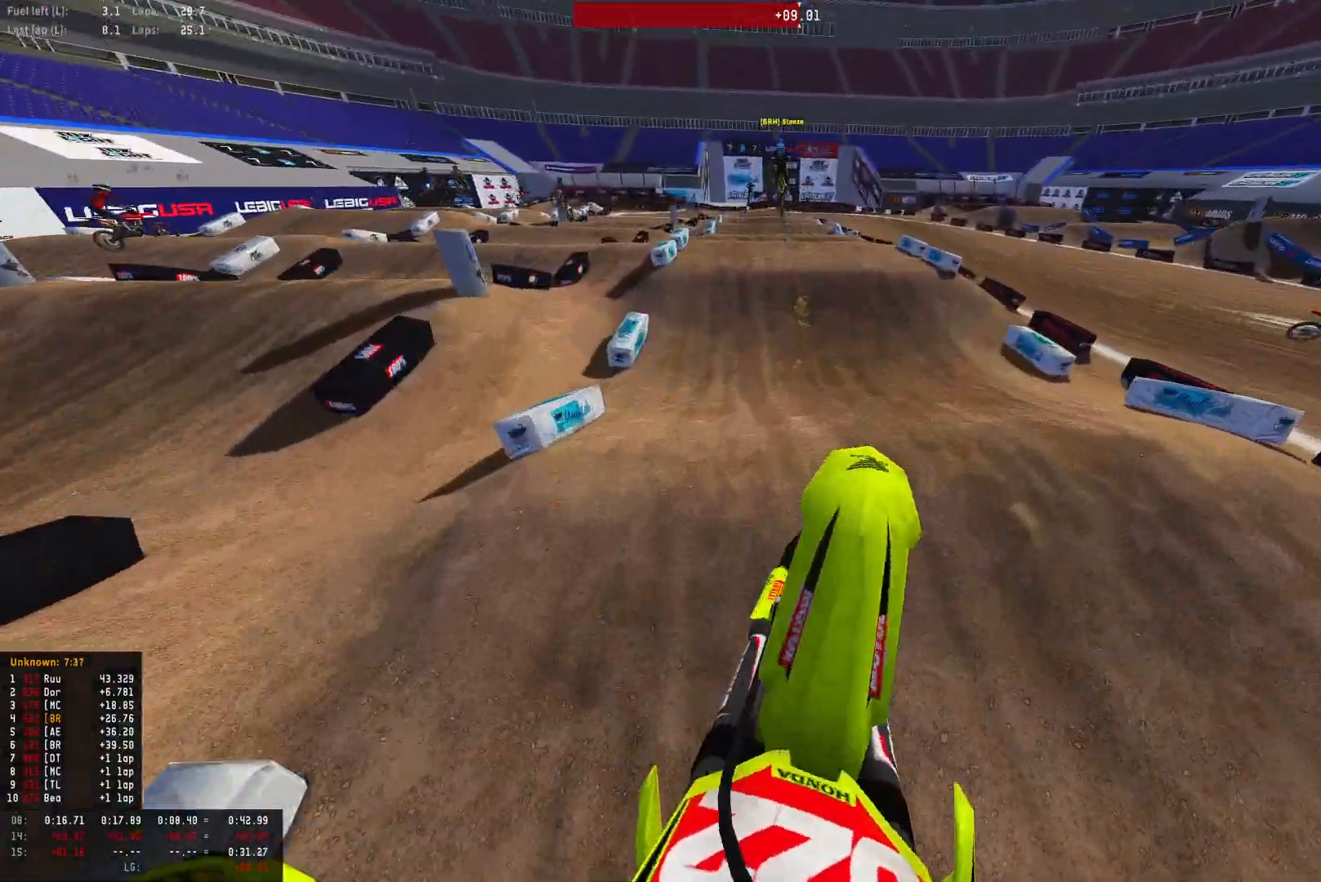
{"buttons": ["R1", "R2"], "left_stick": "center", "right_stick": "center", "events": [[33, "R2", "down"], [100, "right_stick", "center"], [133, "left_stick", "center"], [167, "R1", "down"], [200, "right_stick", "down-left"], [500, "right_stick", "center"]]}
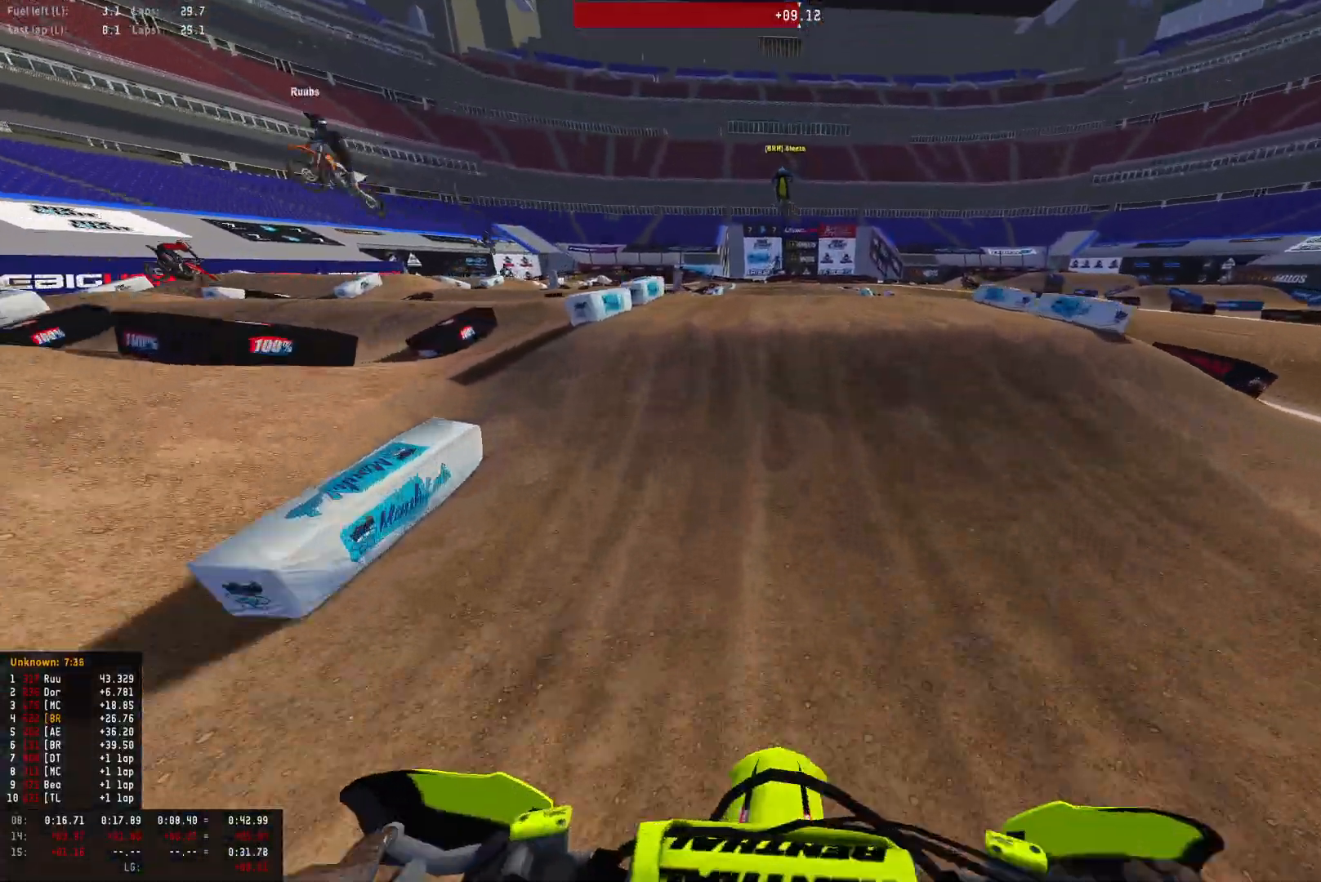
{"buttons": ["R2"], "left_stick": "center", "right_stick": "up", "events": [[233, "R1", "up"], [367, "right_stick", "up"]]}
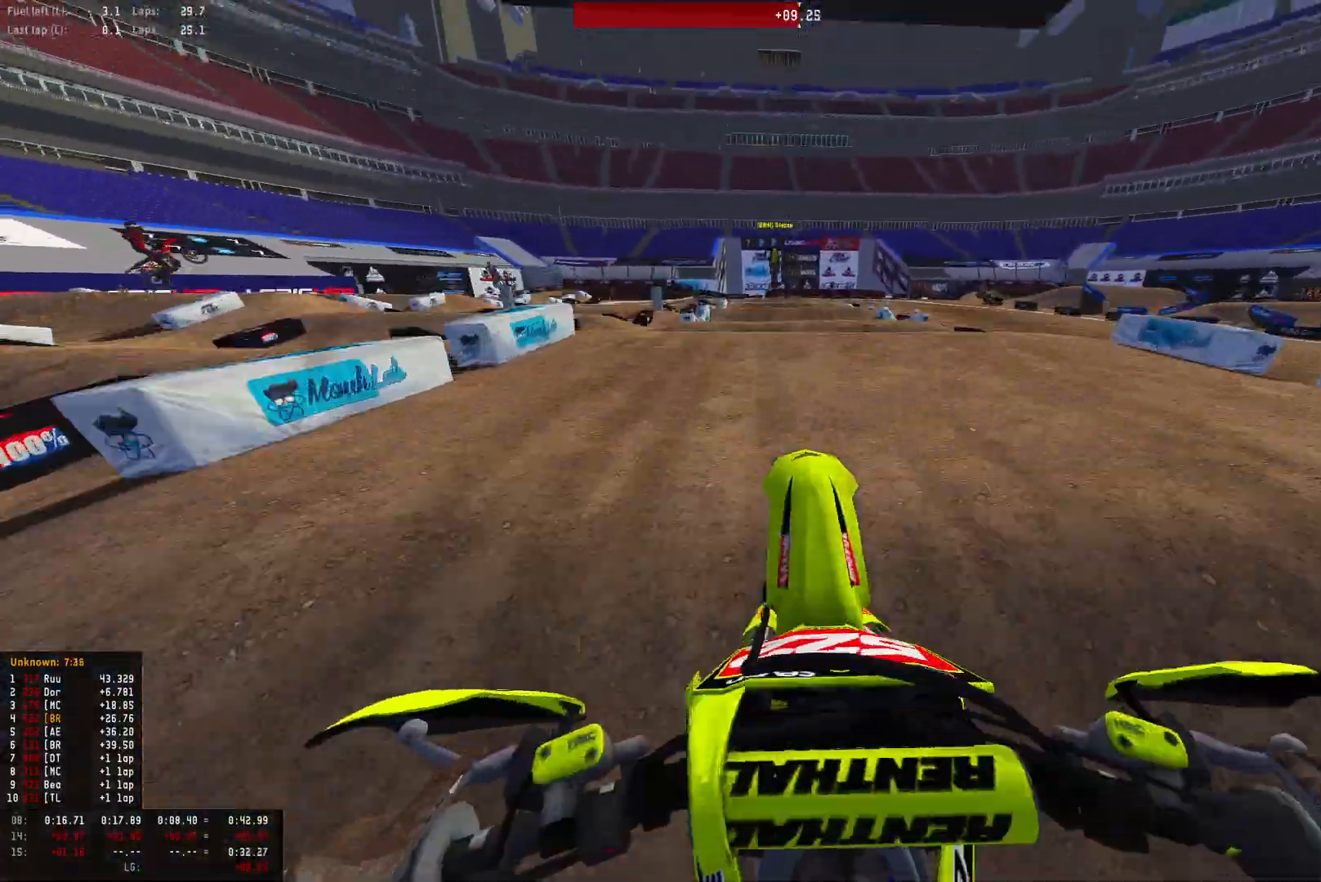
{"buttons": ["L1", "L2", "R1"], "left_stick": "up-left", "right_stick": "center", "events": [[167, "left_stick", "left"], [400, "L2", "down"], [433, "L1", "down"], [433, "R2", "up"], [433, "right_stick", "center"], [467, "R1", "down"], [467, "left_stick", "up-left"]]}
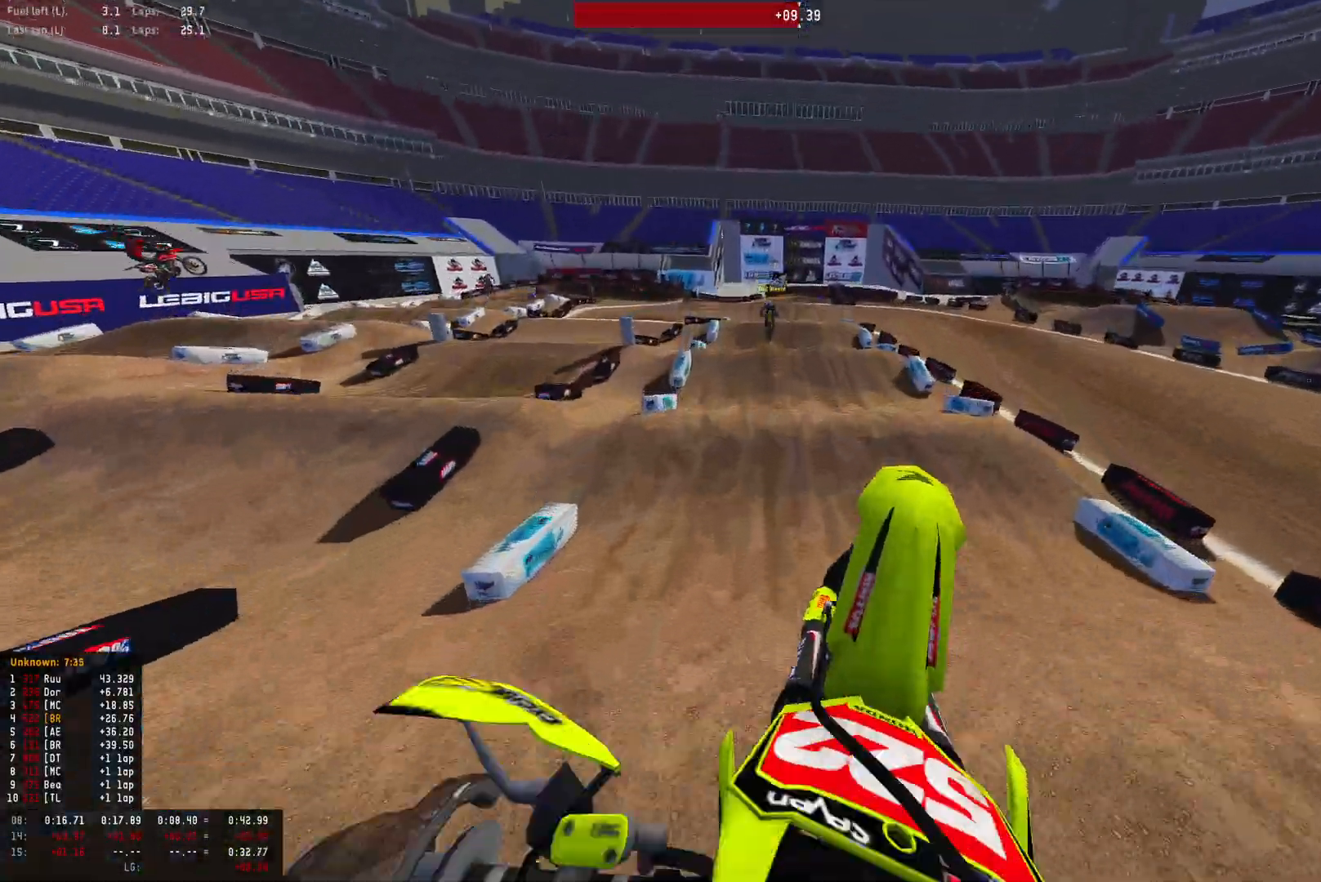
{"buttons": ["R1", "R2"], "left_stick": "right", "right_stick": "down", "events": [[33, "right_stick", "down"], [67, "left_stick", "up"], [267, "left_stick", "right"], [333, "L1", "up"], [367, "L2", "up"], [400, "R2", "down"]]}
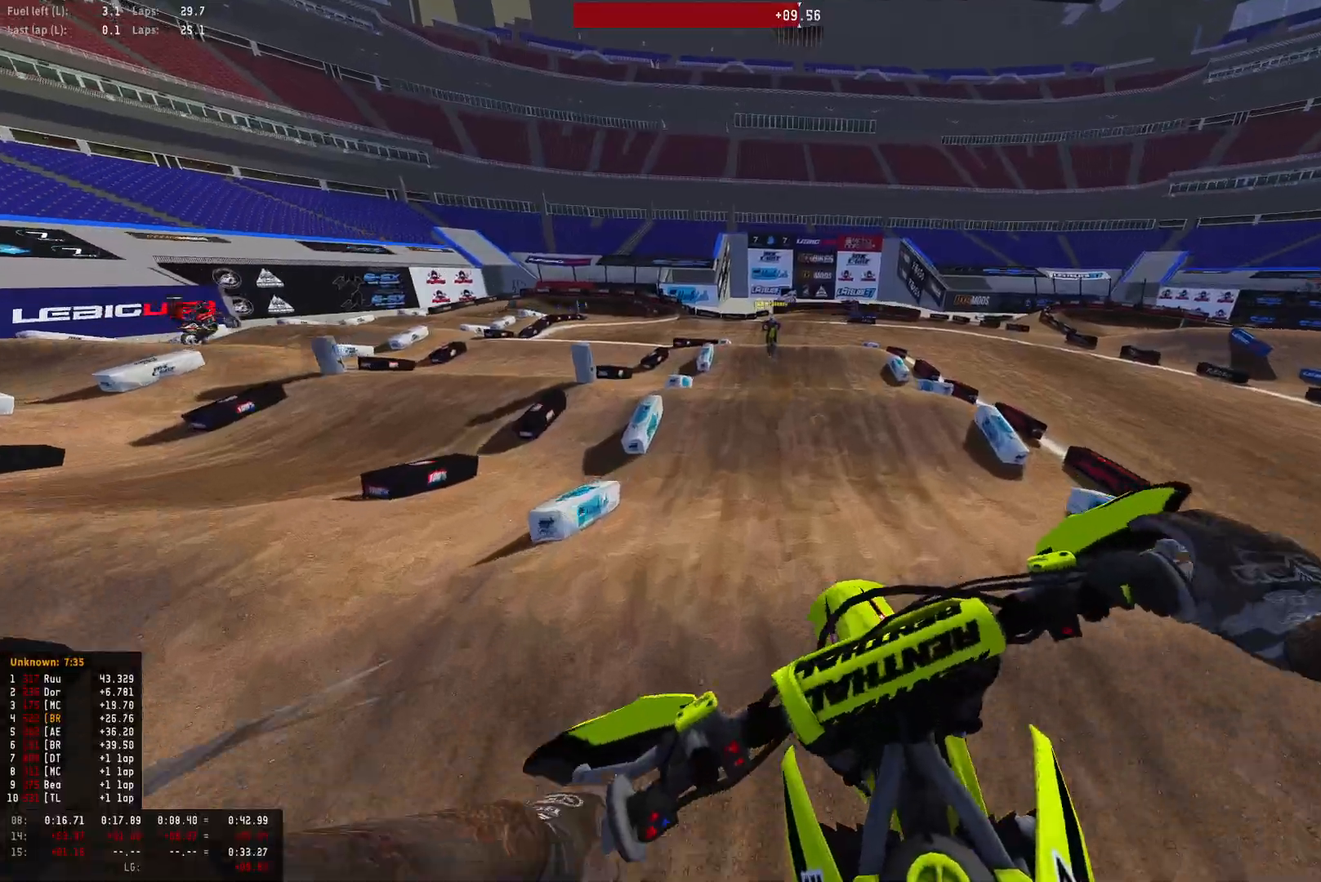
{"buttons": ["R1", "R2"], "left_stick": "center", "right_stick": "down", "events": [[133, "left_stick", "center"]]}
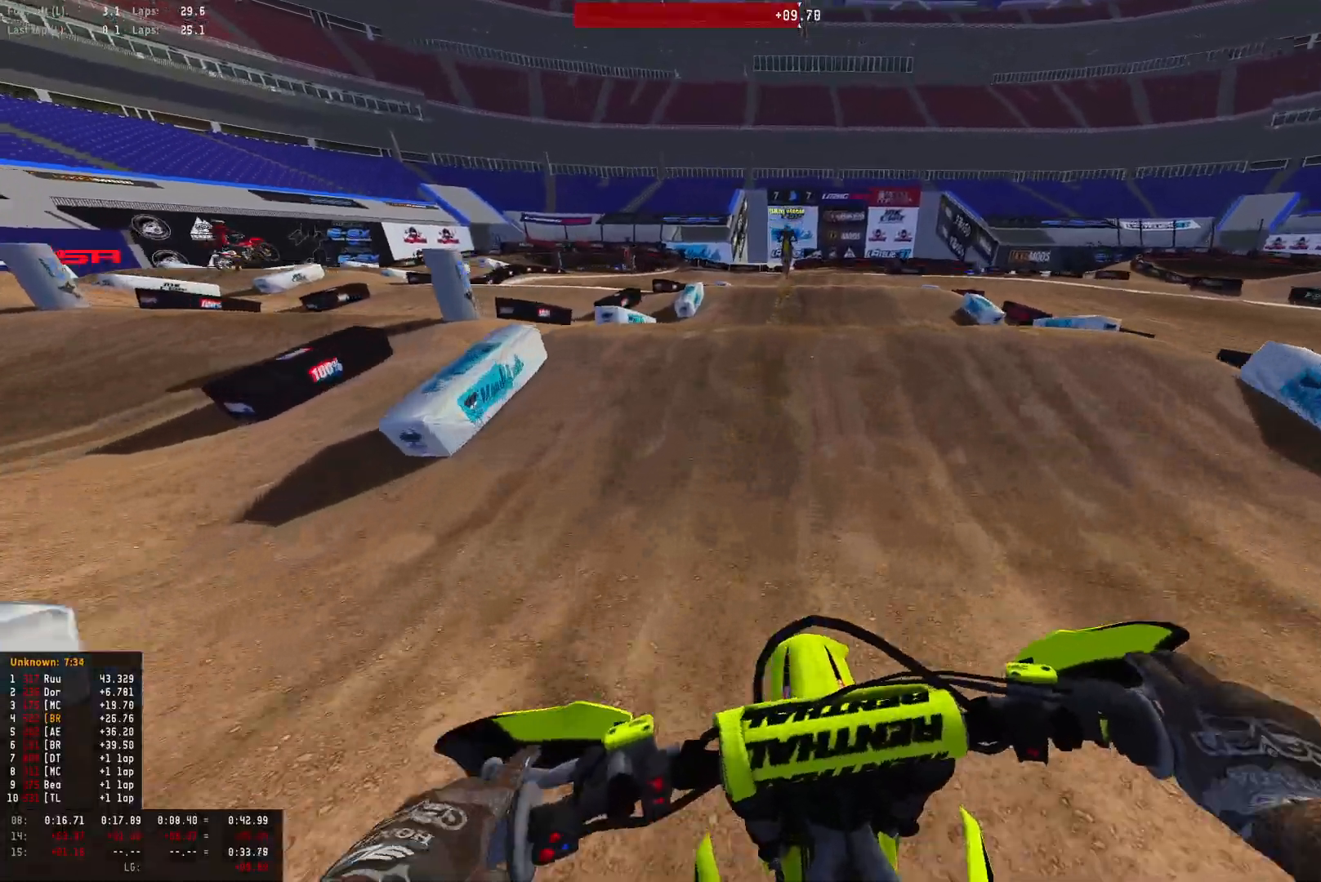
{"buttons": ["R1", "R2"], "left_stick": "down-right", "right_stick": "down", "events": [[233, "right_stick", "up"], [500, "left_stick", "down-right"], [500, "right_stick", "down"]]}
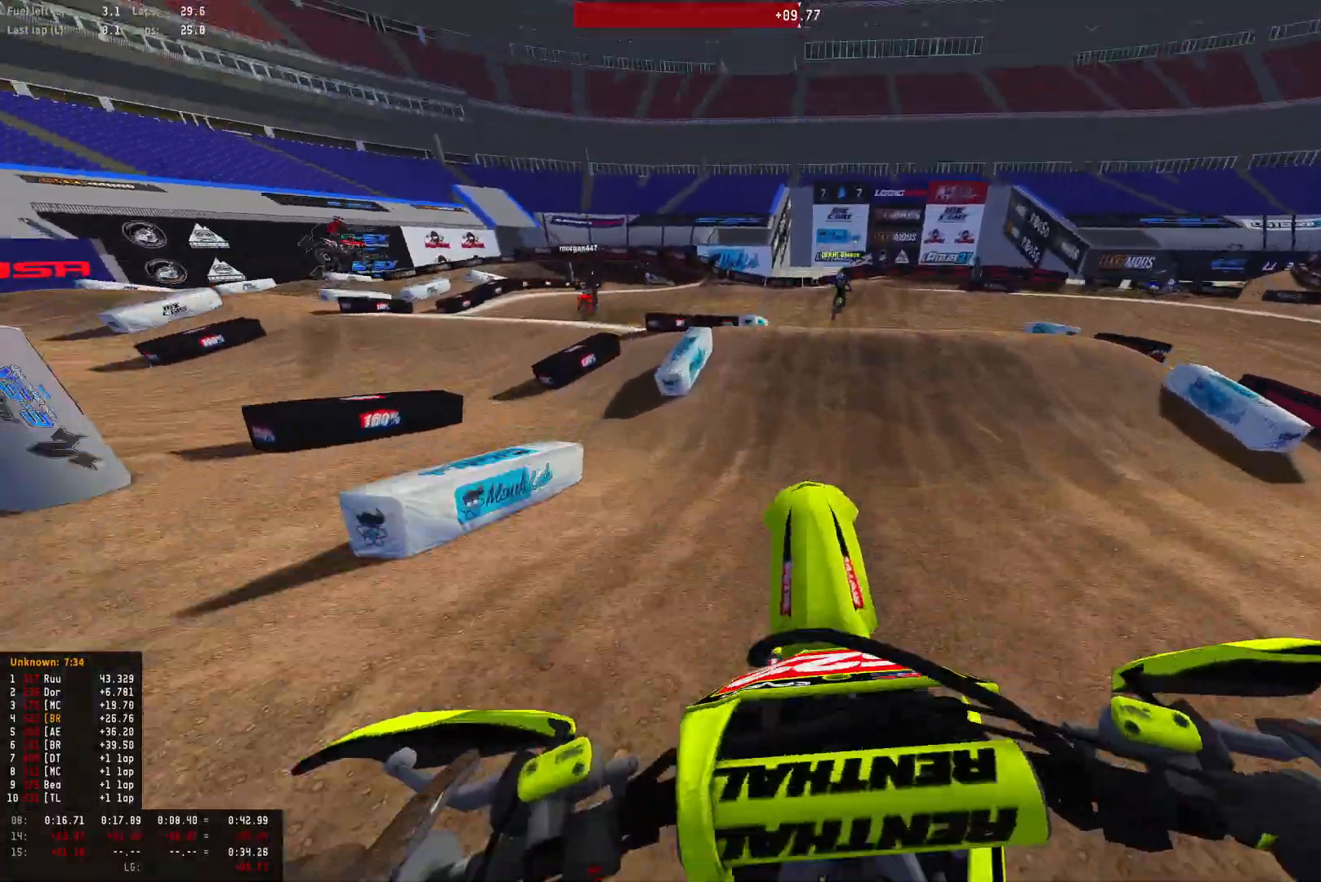
{"buttons": [], "left_stick": "right", "right_stick": "center", "events": [[67, "R1", "up"], [100, "right_stick", "down-right"], [167, "R2", "up"], [267, "R2", "down"], [300, "right_stick", "center"], [400, "R2", "up"], [400, "left_stick", "right"]]}
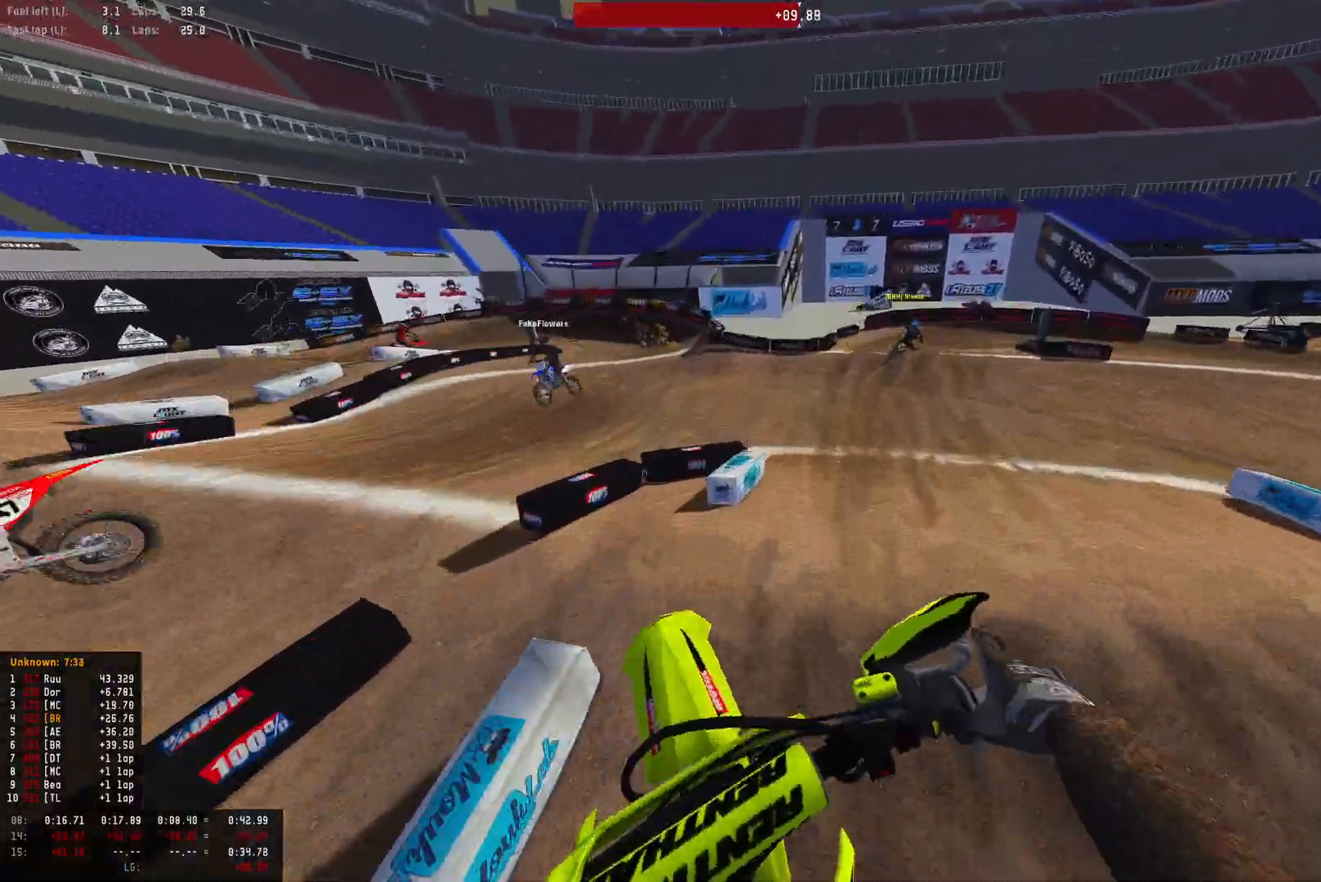
{"buttons": ["R1", "R2"], "left_stick": "right", "right_stick": "center", "events": [[100, "left_stick", "center"], [167, "right_stick", "up"], [200, "R2", "down"], [400, "left_stick", "right"], [433, "R1", "down"], [500, "right_stick", "center"]]}
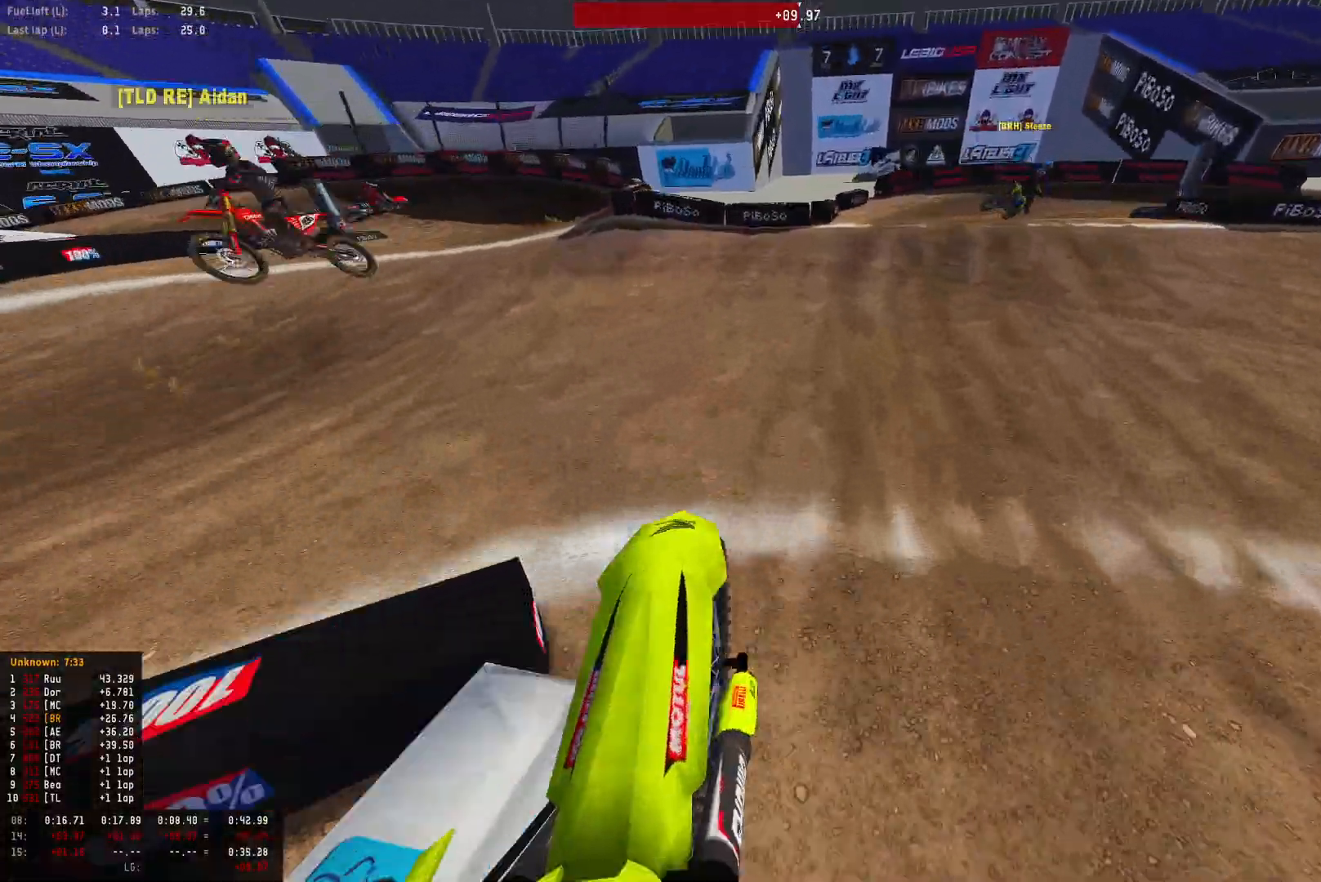
{"buttons": ["L2", "R1"], "left_stick": "right", "right_stick": "center", "events": [[167, "right_stick", "down"], [200, "R2", "up"], [233, "L2", "down"], [333, "right_stick", "center"], [400, "CROSS", "down"], [500, "CROSS", "up"]]}
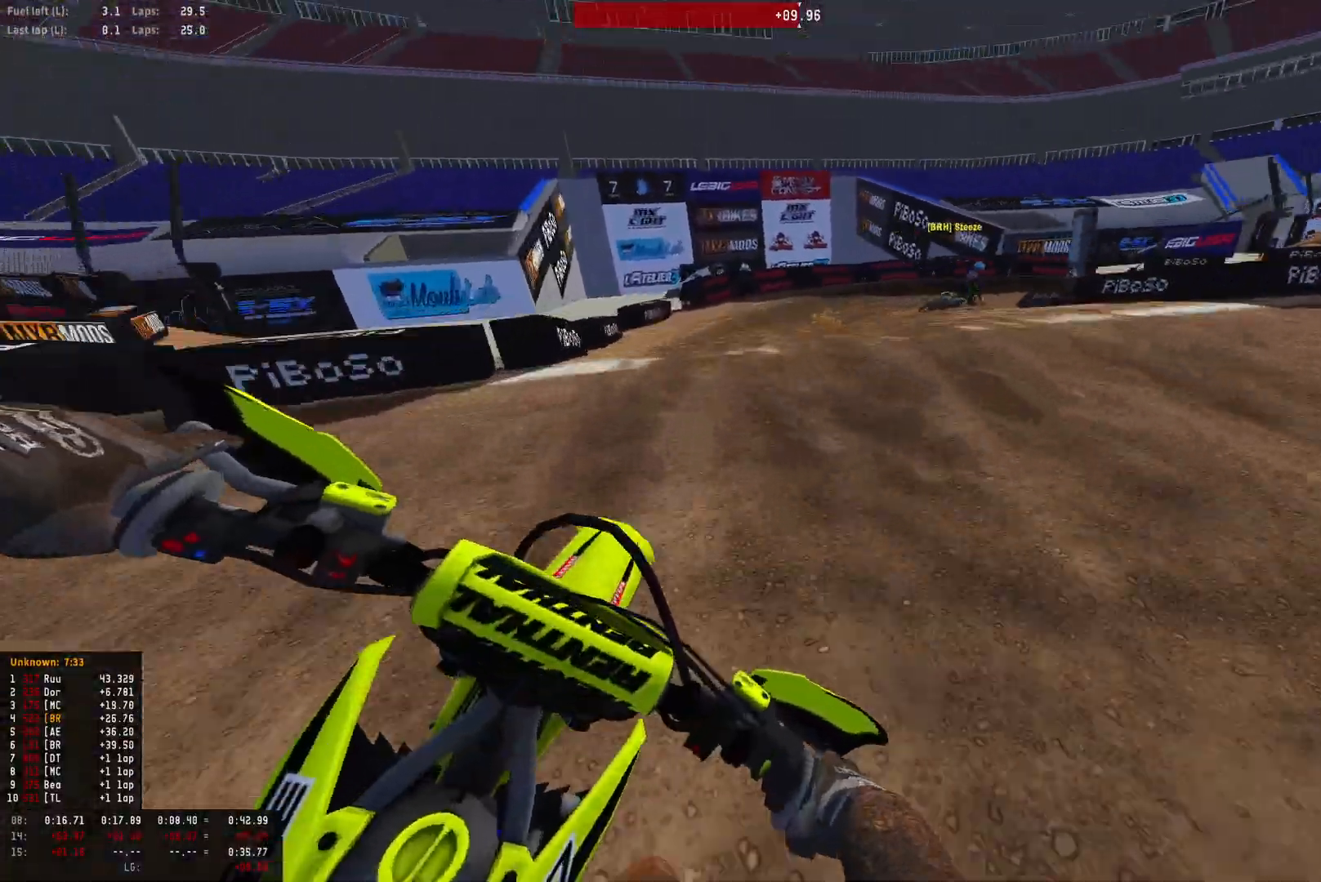
{"buttons": ["R1"], "left_stick": "right", "right_stick": "down", "events": [[200, "right_stick", "down"], [367, "L2", "up"]]}